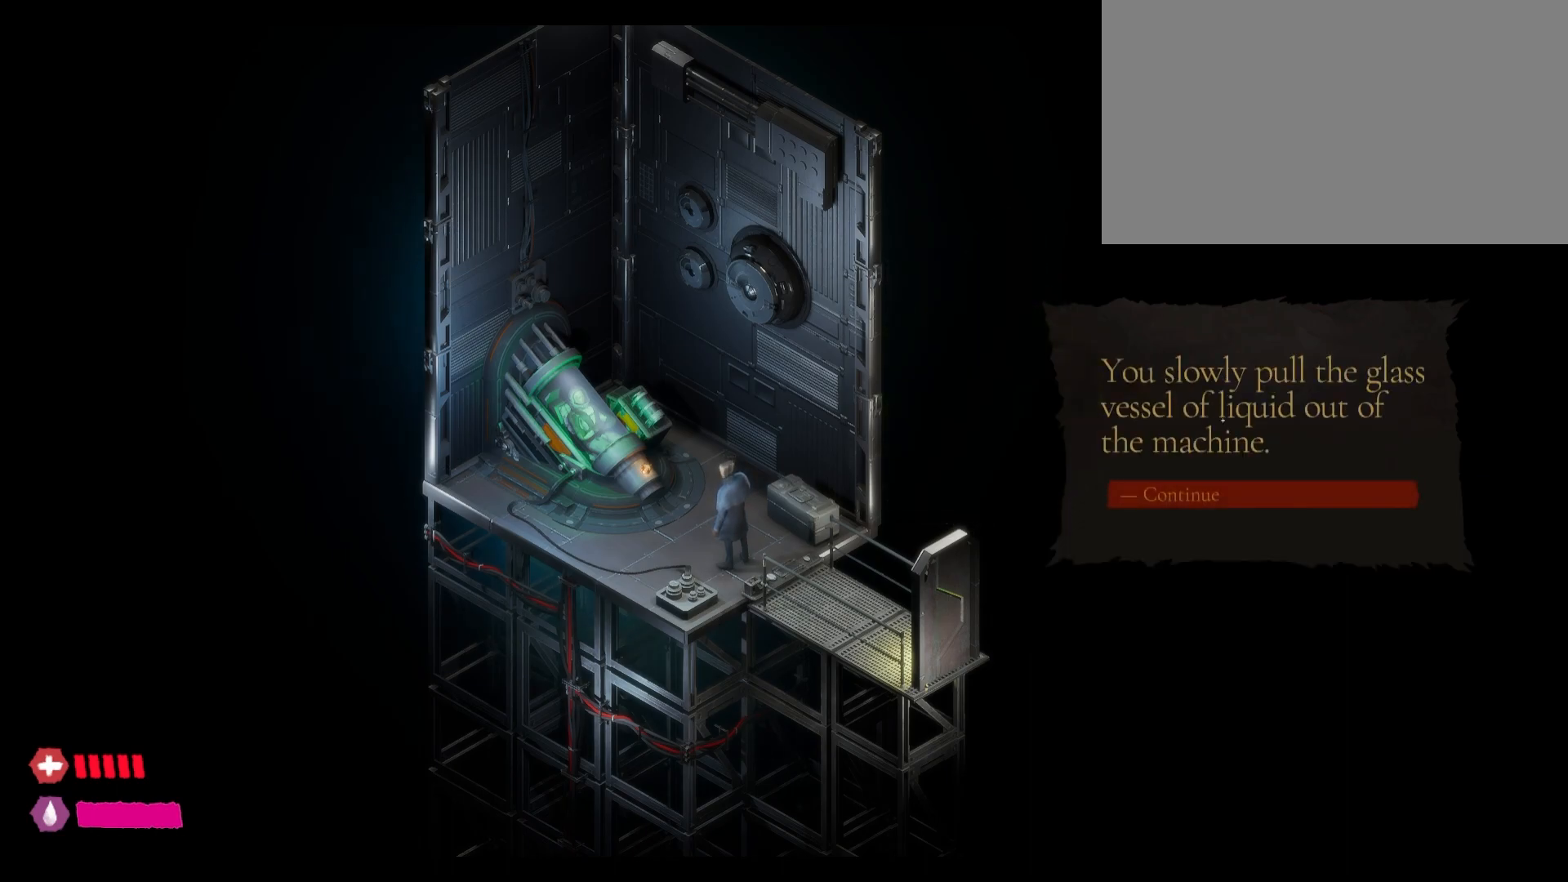
Gameplay with keyboard and mouse; each line is a JSON object with the keys and mouse buttons held at the frame after it. "events" lists presses ("down") and releases ("up") of "1", "2", "3", "4", "5", "a", "alt", "c", "caps_lock", "ctrl", "d", "e", "f", "g", "q", "r", "s", "shift", "t", "tab", "v", "w", "x", "z", "mouse_left", "mouse_wheel" and "mouse_right" between this image and that frame as [ms after this image, input, new state], when the widget could be followed in between. "mouse_left", "mouse_wheel", "mouse_right" = the "left", "wheel", "right" buttons of the "mouse" list. No other keys are recorded. "wheel" means that the mouse wheel is clicked or scrolled. "mouse_move" is the direction in which the mouse moves at that frame (one of eight, or "still"), when it could be read.
{"keys": [], "mouse": [], "mouse_move": "down", "events": []}
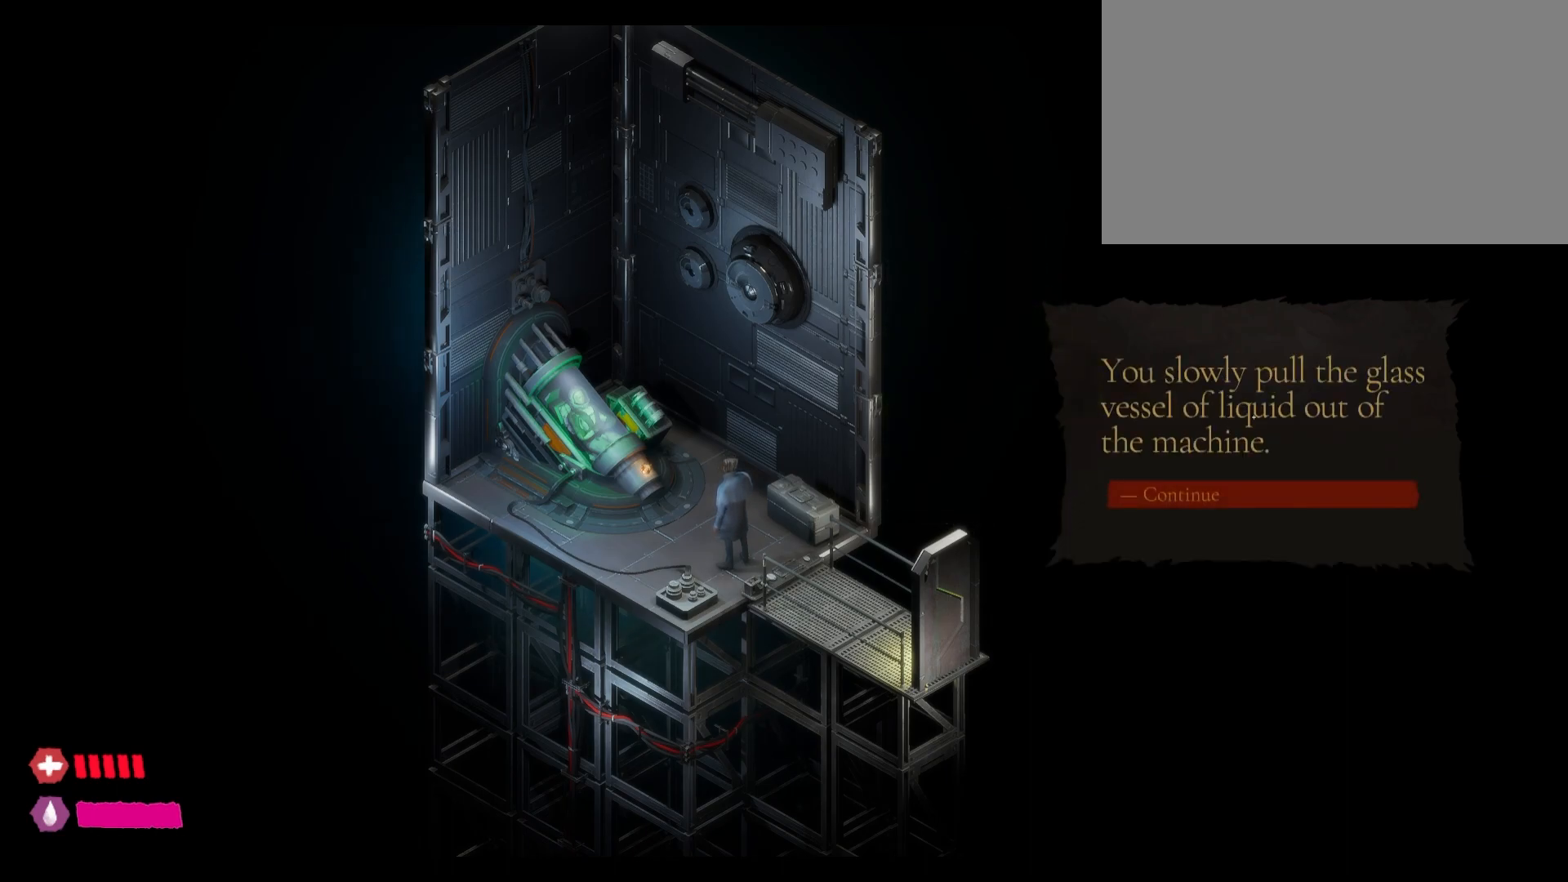
{"keys": [], "mouse": [], "mouse_move": "down-left", "events": [[217, "mouse_left", "down"], [317, "mouse_left", "up"]]}
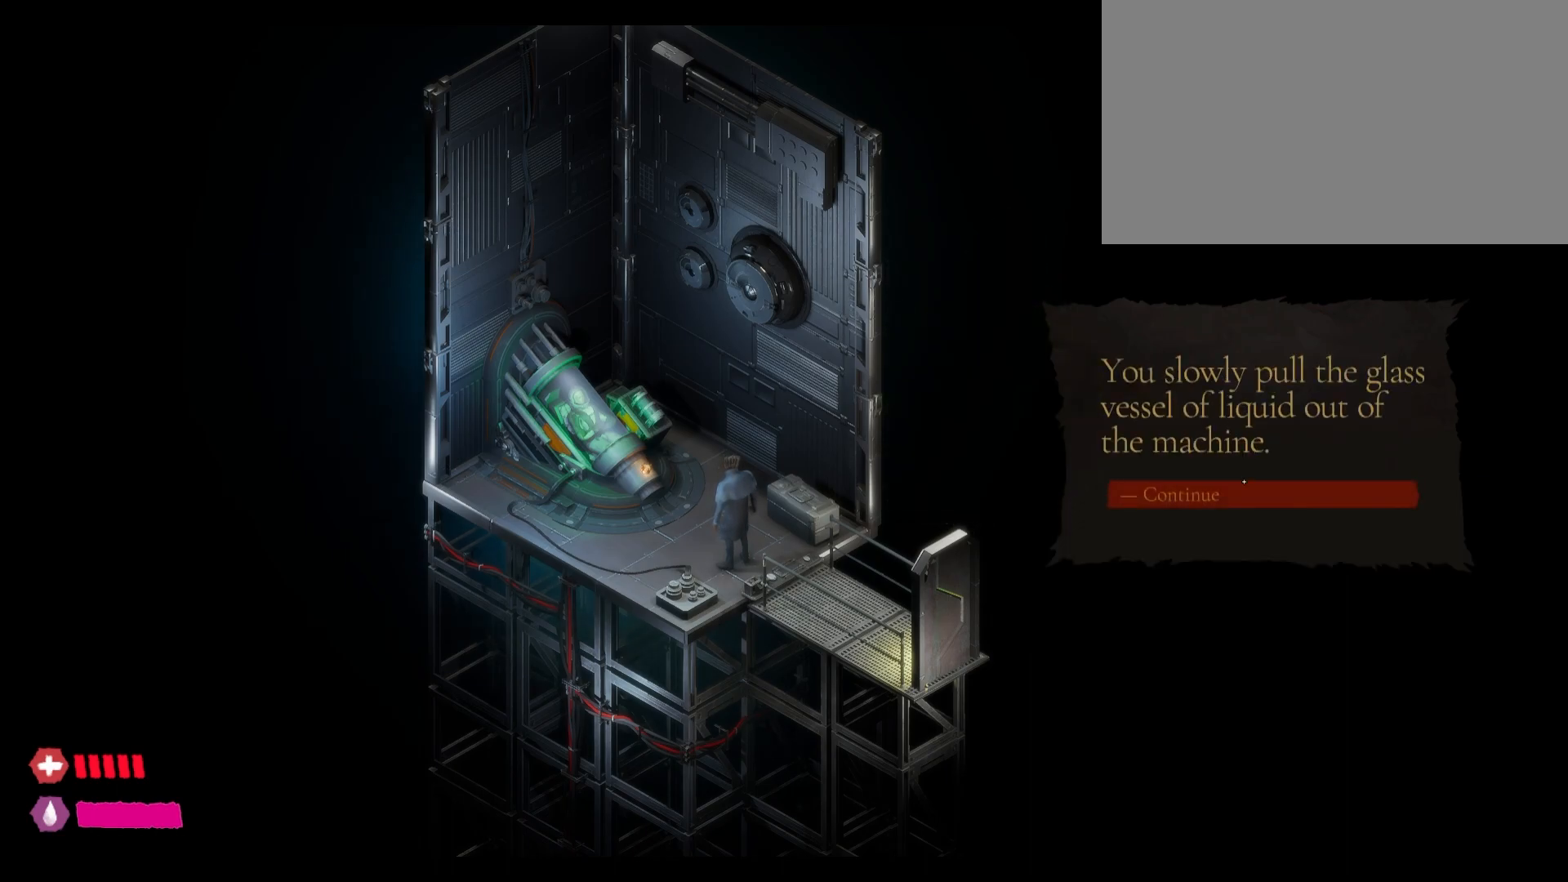
{"keys": [], "mouse": [], "mouse_move": "still", "events": [[183, "mouse_left", "down"], [317, "mouse_left", "up"]]}
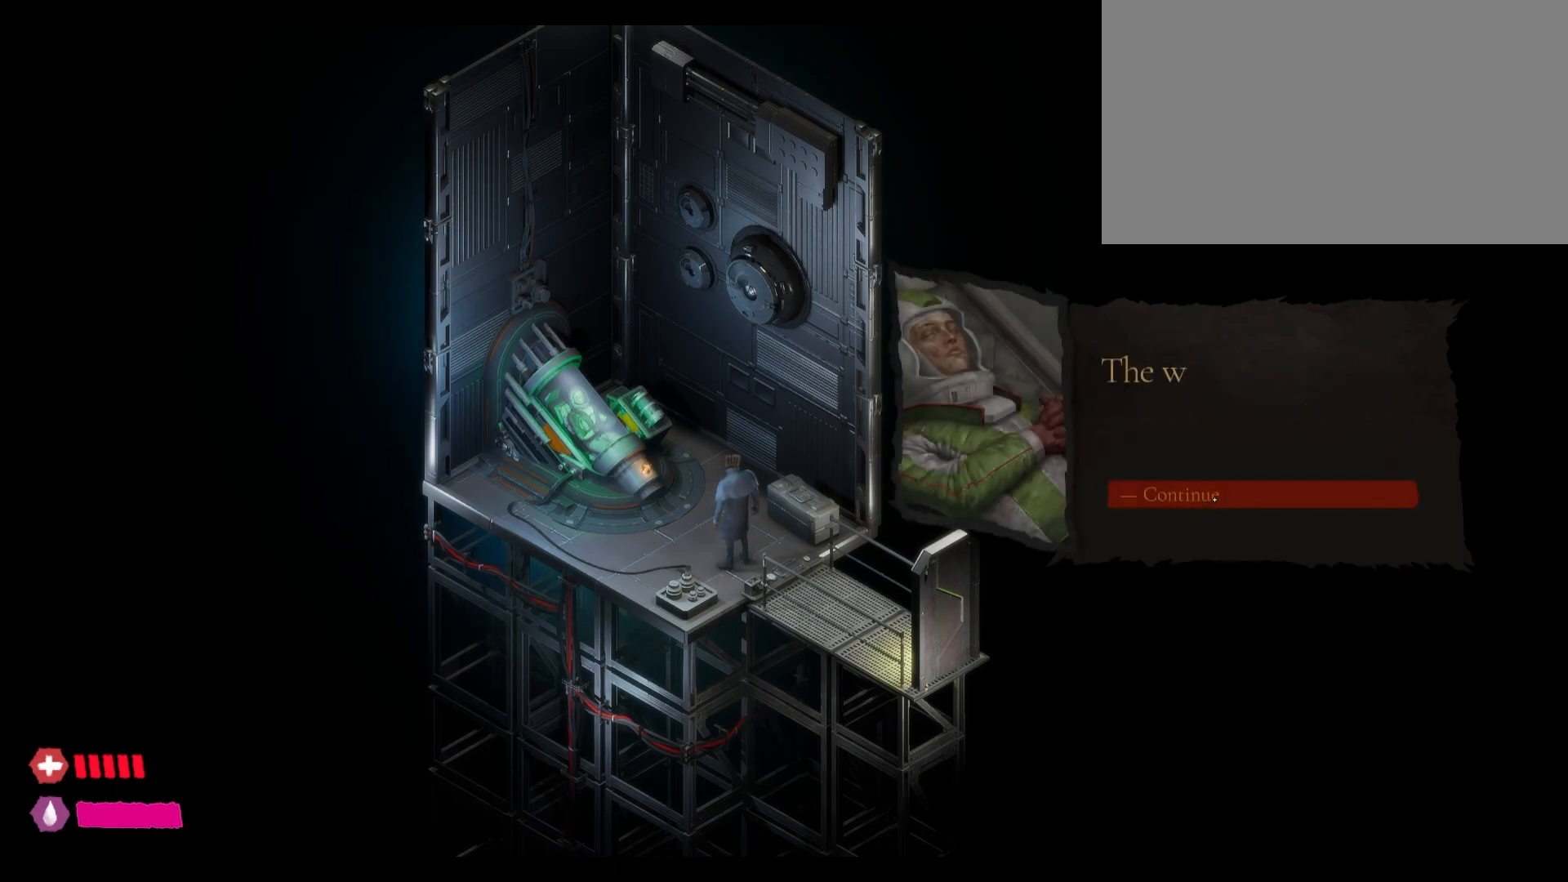
{"keys": [], "mouse": [], "mouse_move": "still", "events": []}
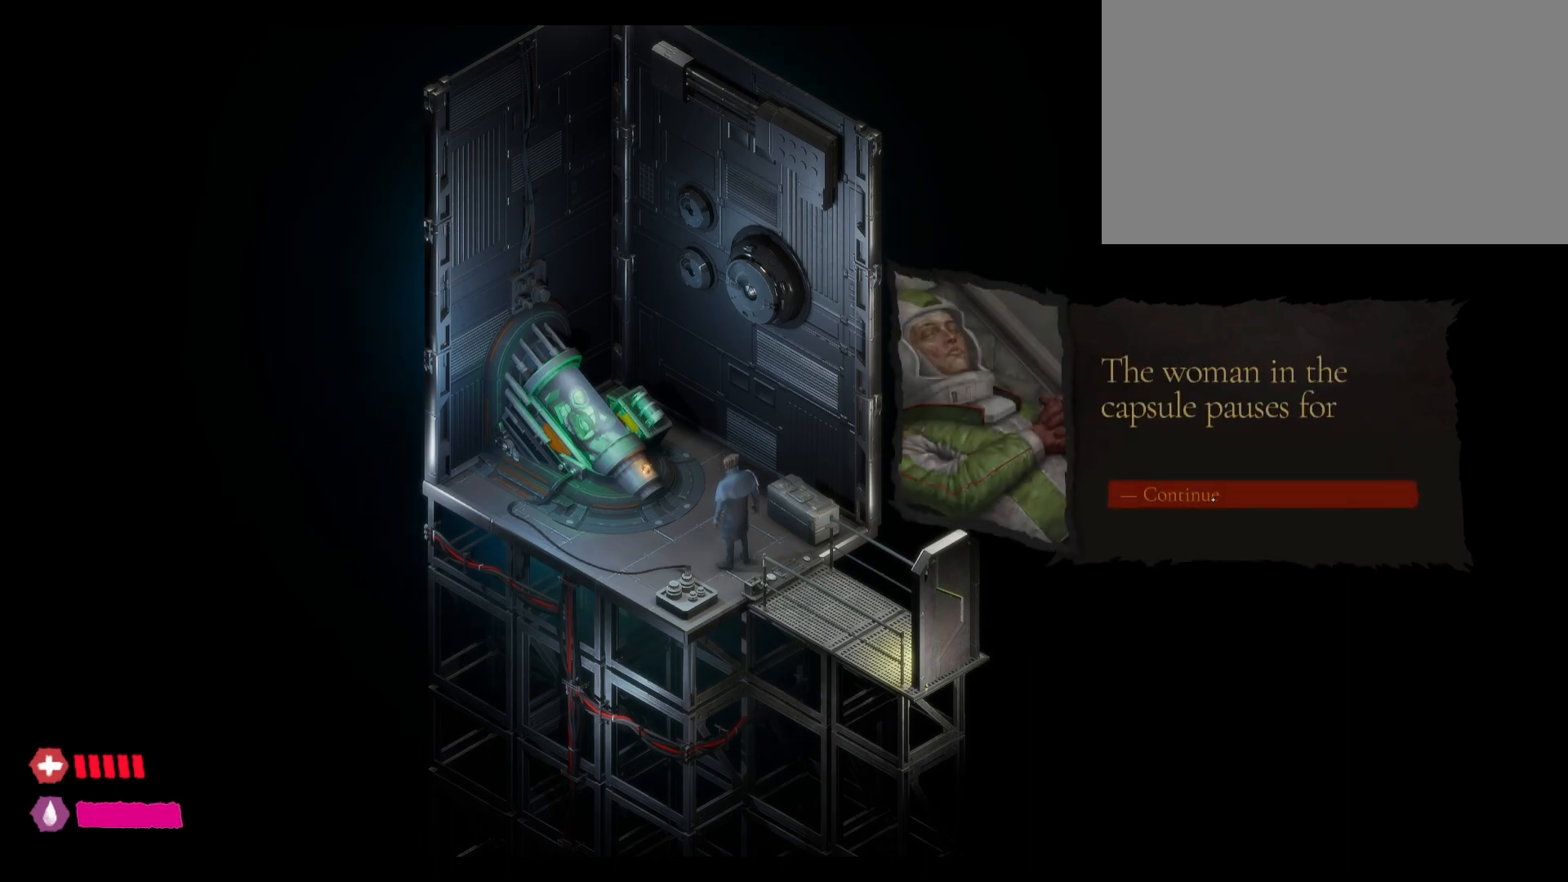
{"keys": [], "mouse": [], "mouse_move": "still", "events": []}
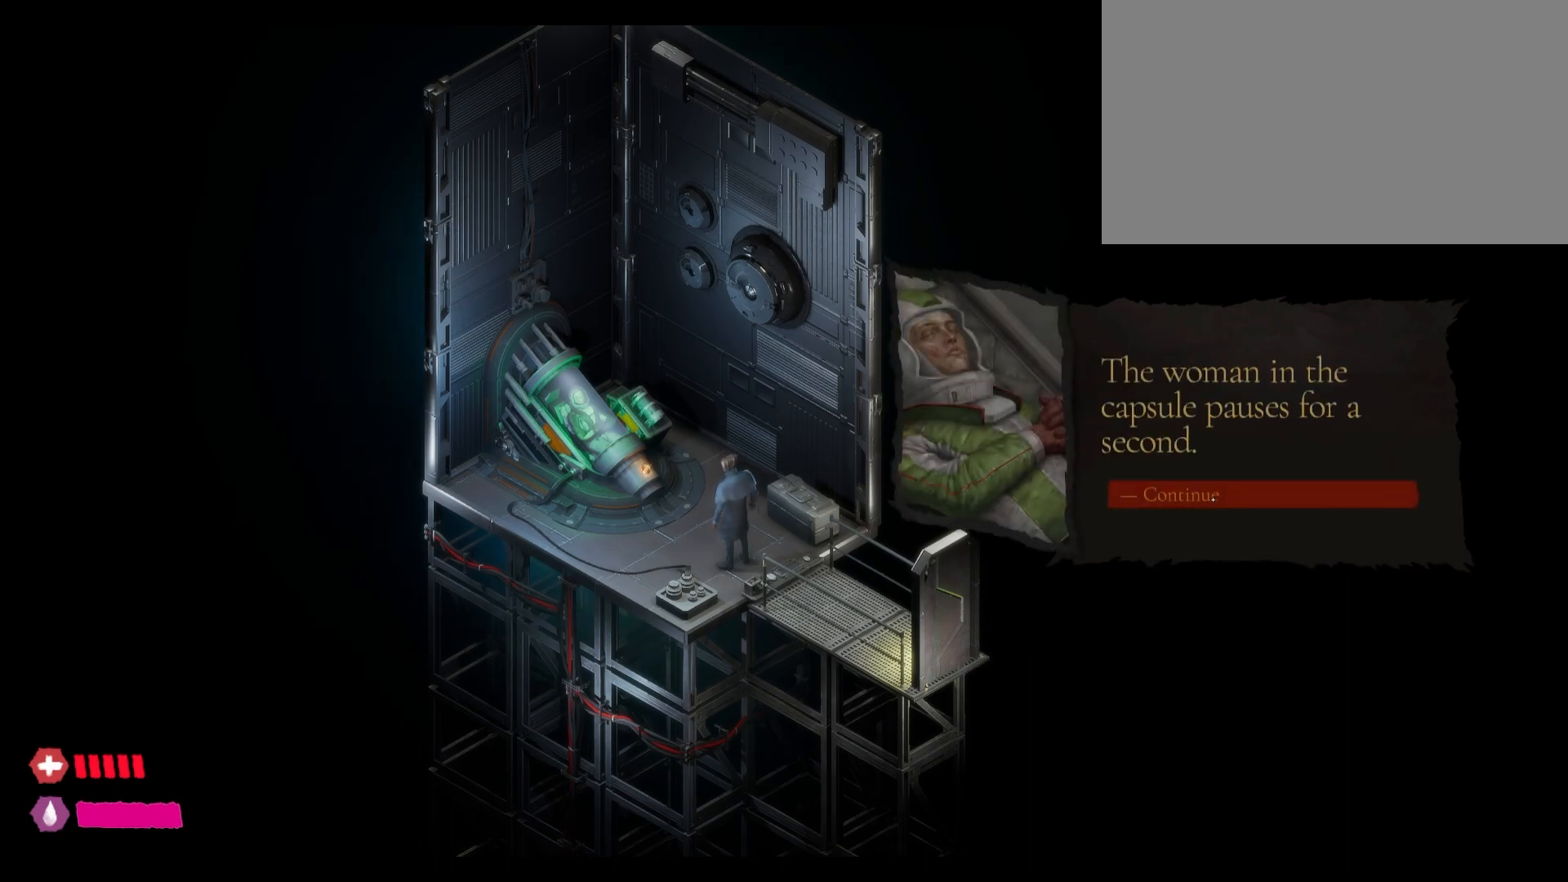
{"keys": [], "mouse": ["left"], "mouse_move": "still", "events": [[167, "mouse_left", "down"]]}
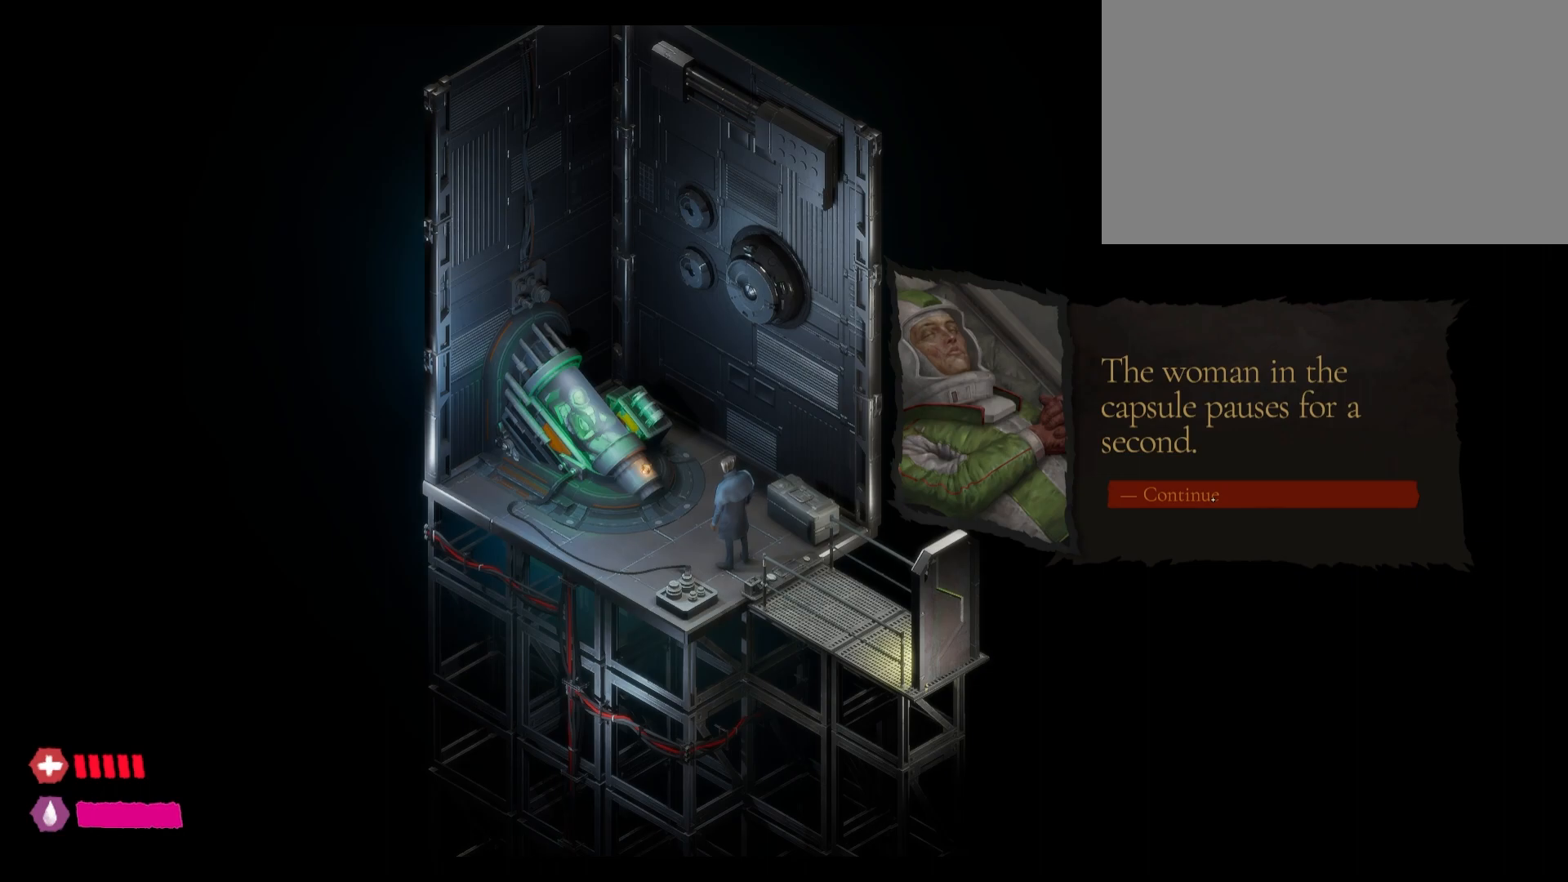
{"keys": [], "mouse": [], "mouse_move": "still", "events": [[200, "mouse_left", "up"]]}
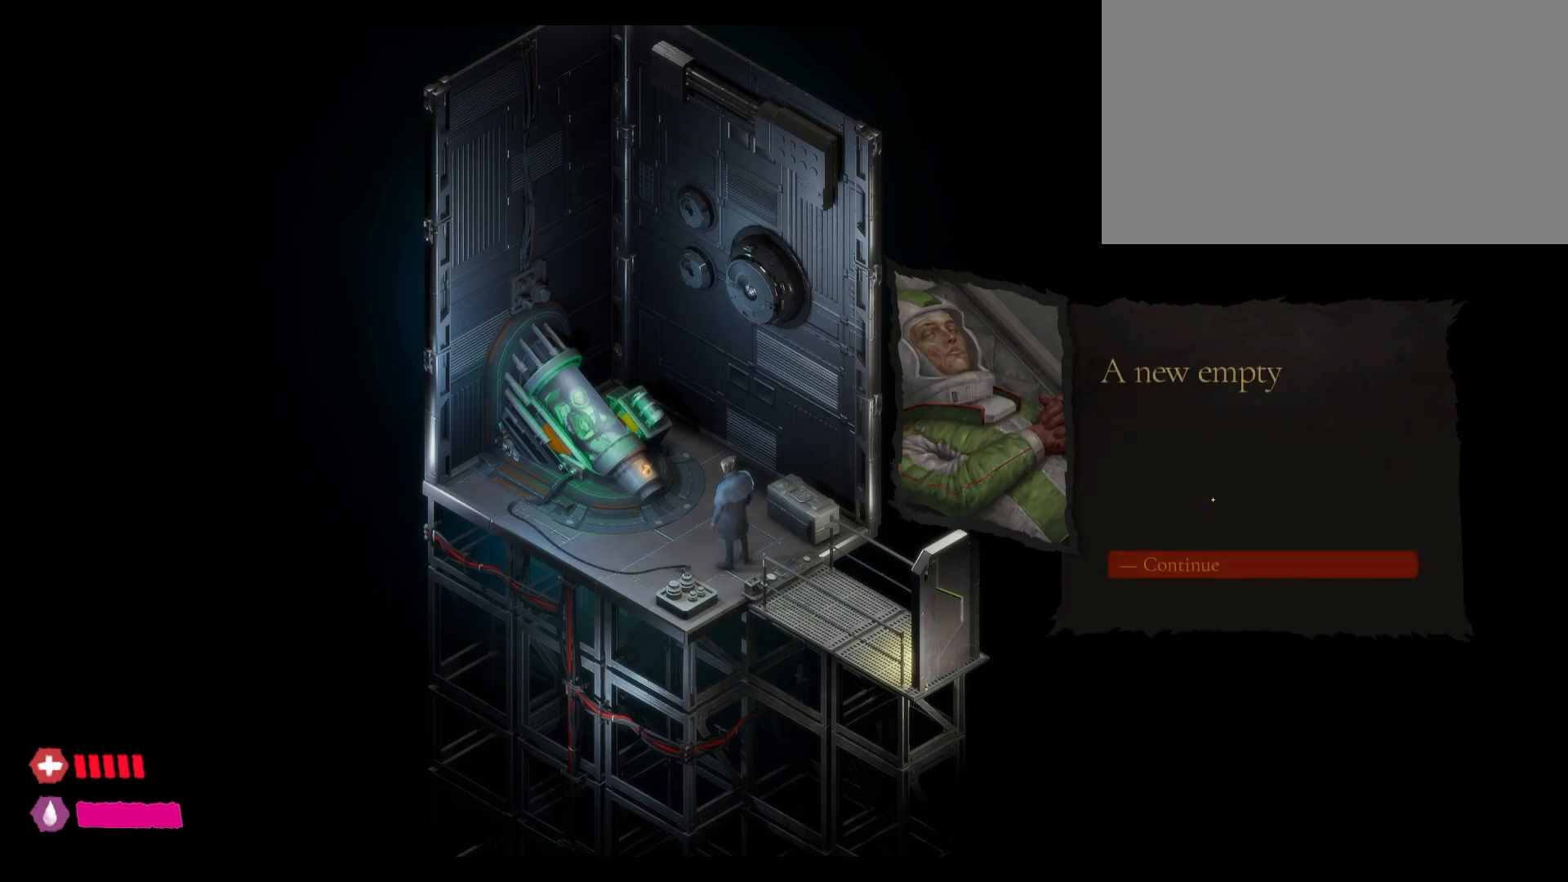
{"keys": [], "mouse": [], "mouse_move": "down-left", "events": []}
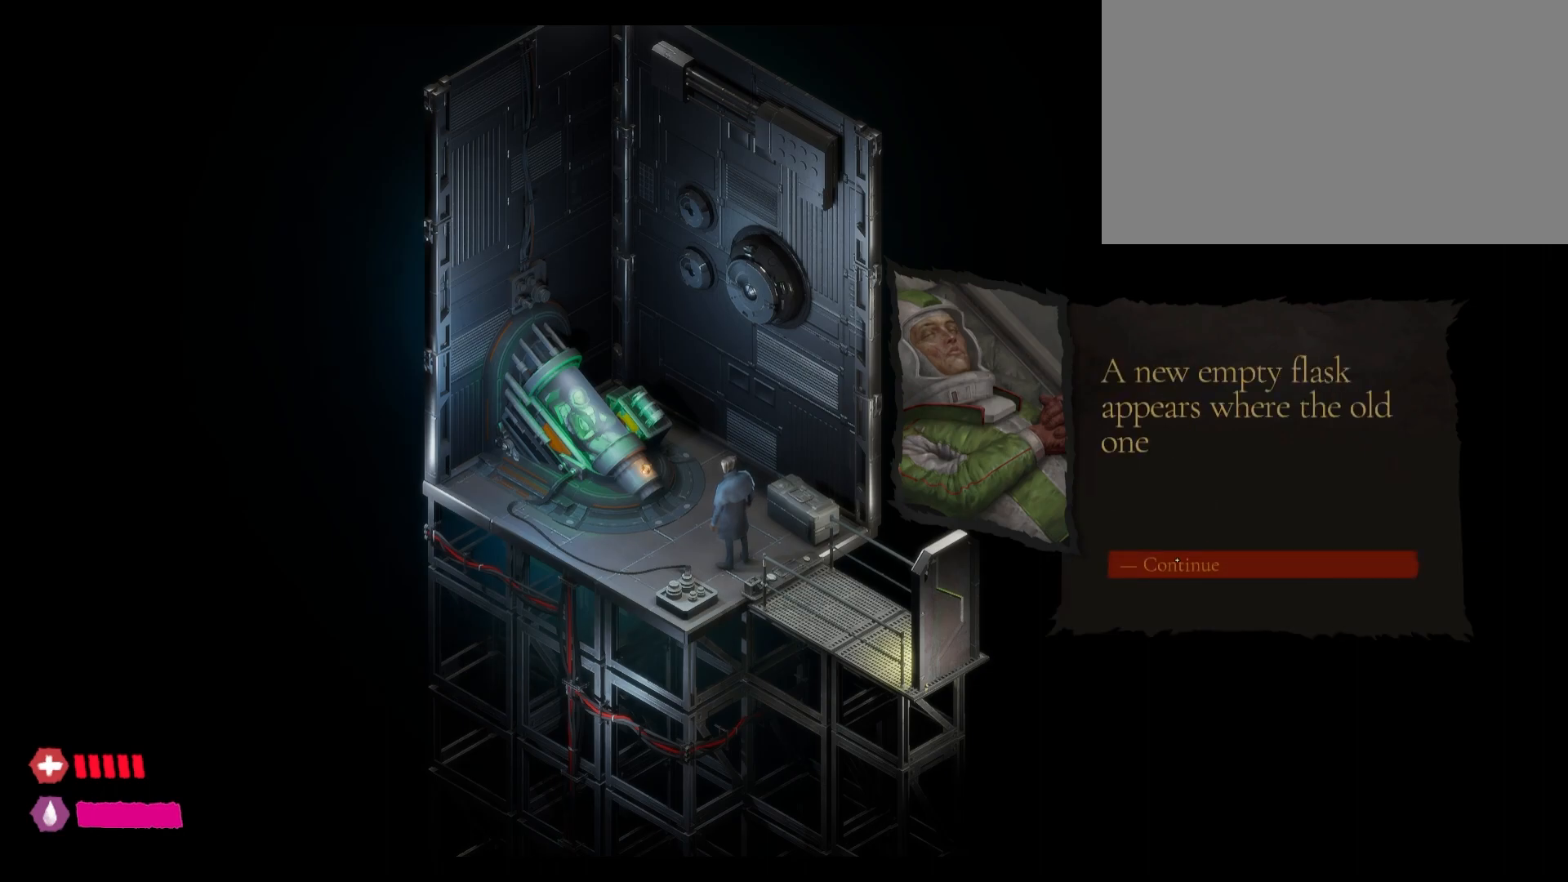
{"keys": [], "mouse": [], "mouse_move": "still", "events": []}
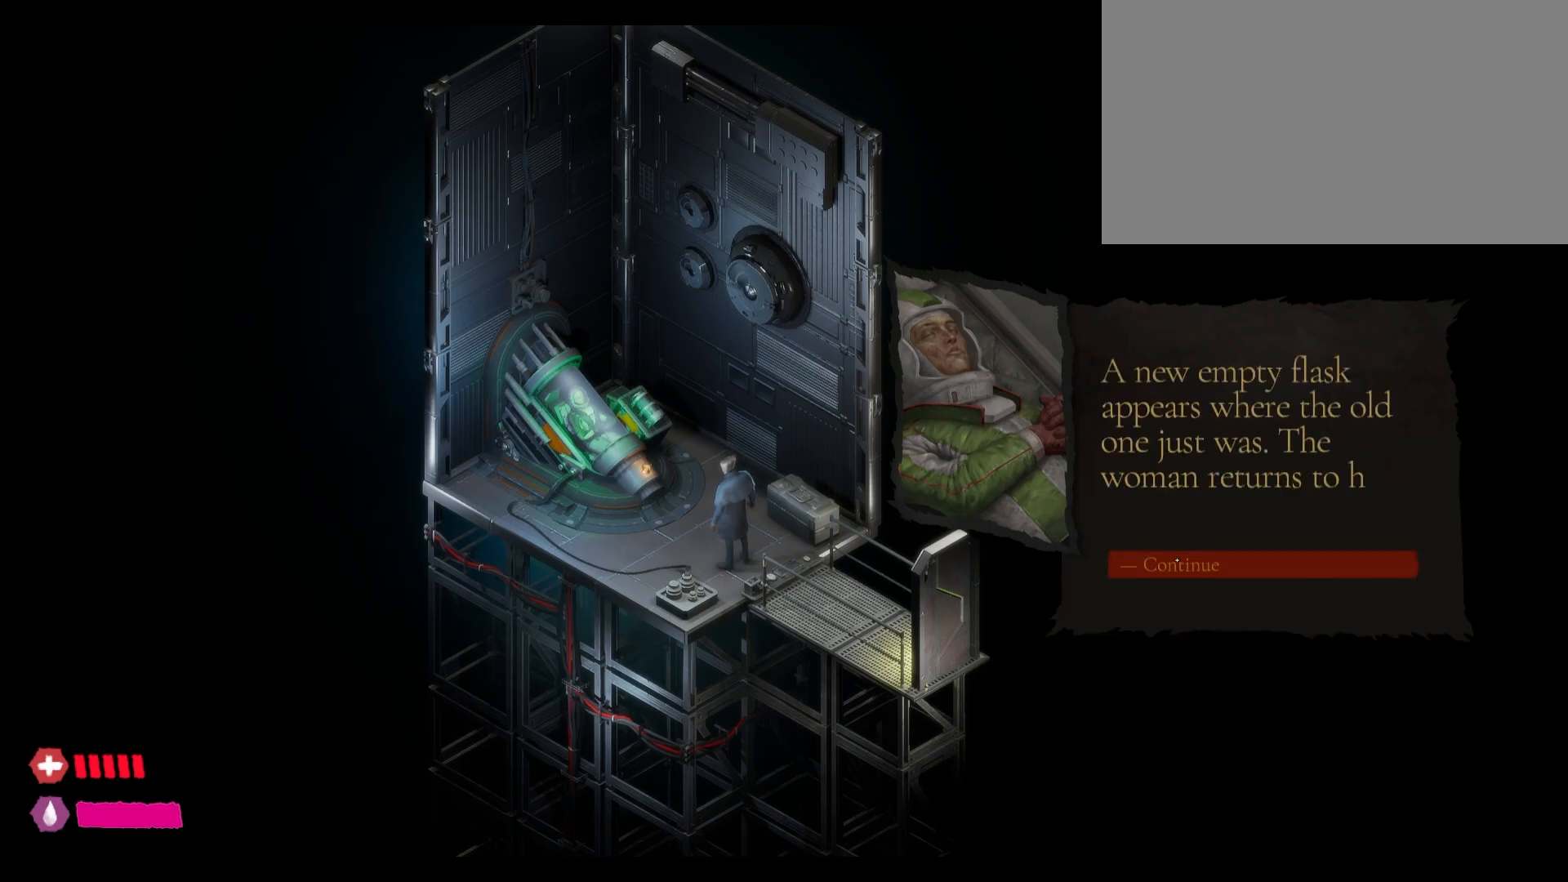
{"keys": [], "mouse": [], "mouse_move": "still", "events": []}
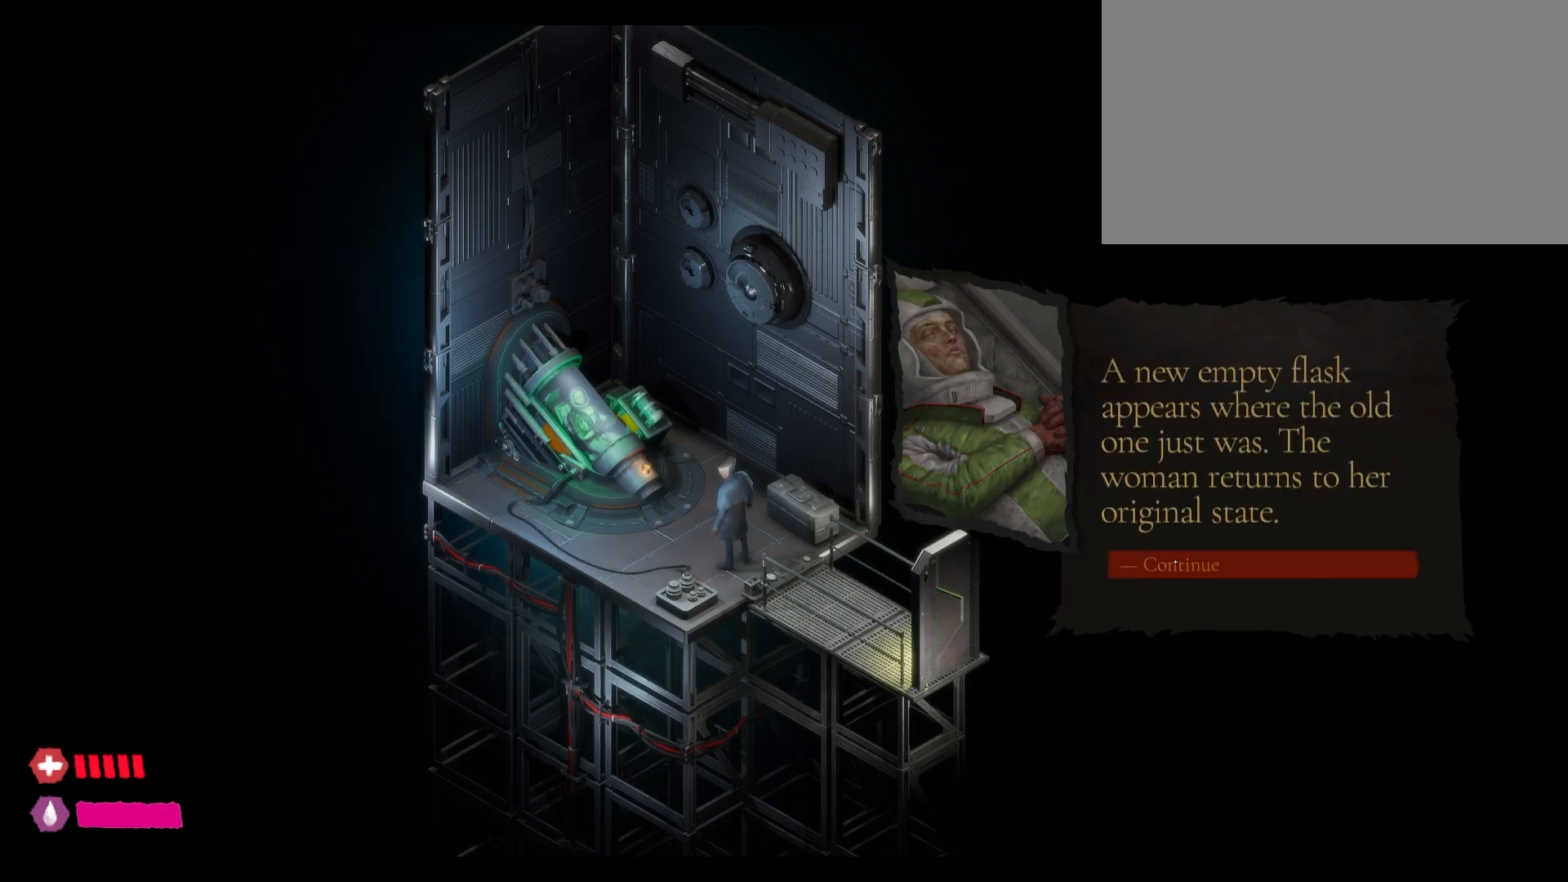
{"keys": [], "mouse": ["left"], "mouse_move": "still", "events": [[417, "mouse_left", "down"]]}
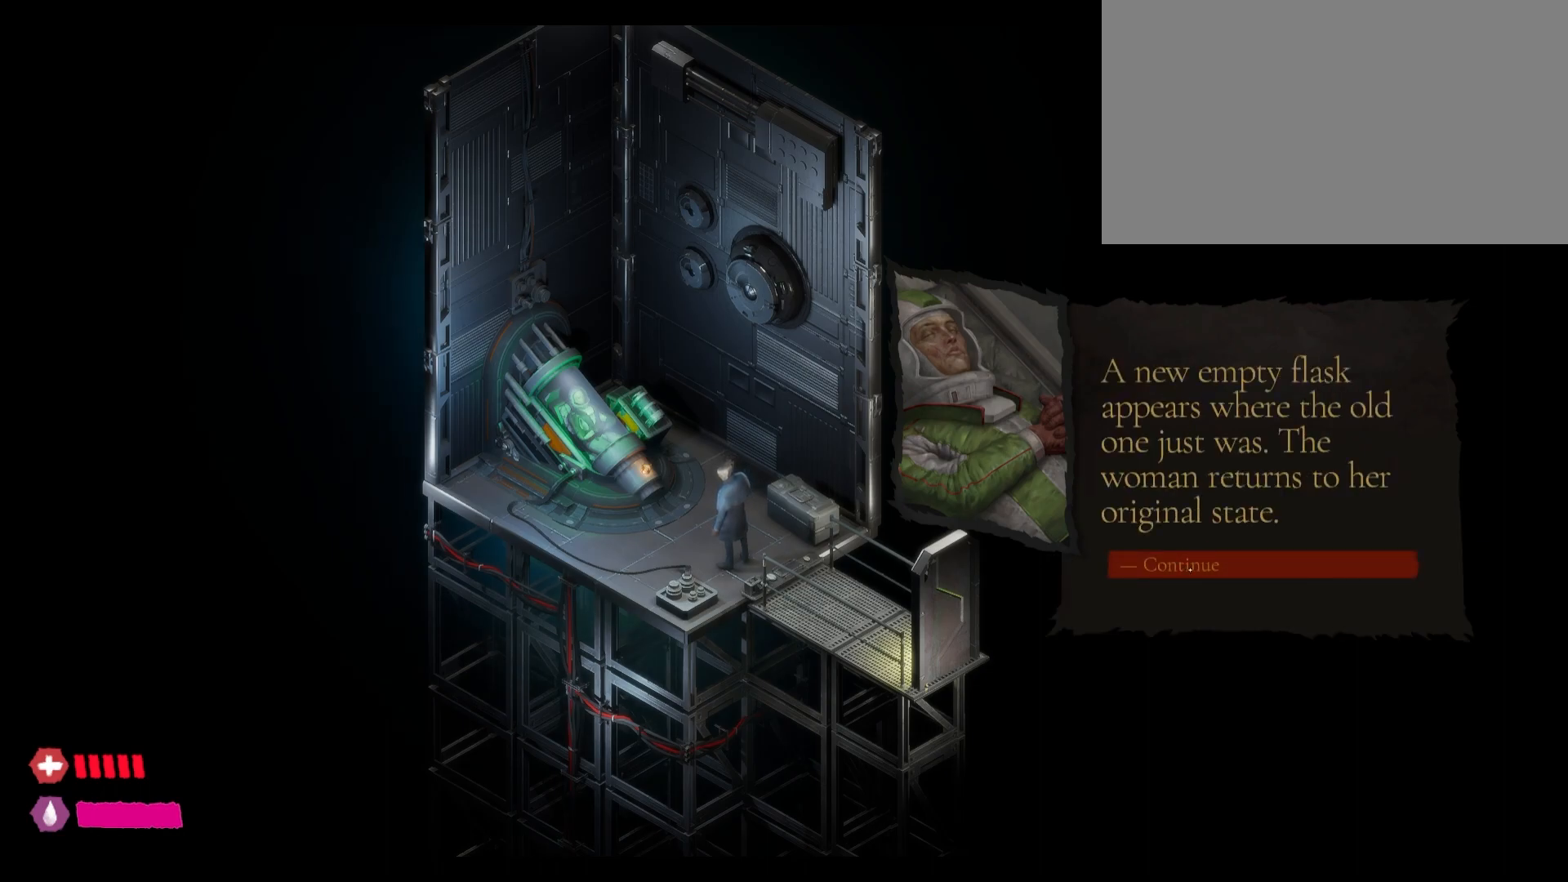
{"keys": [], "mouse": [], "mouse_move": "still", "events": [[183, "mouse_left", "up"]]}
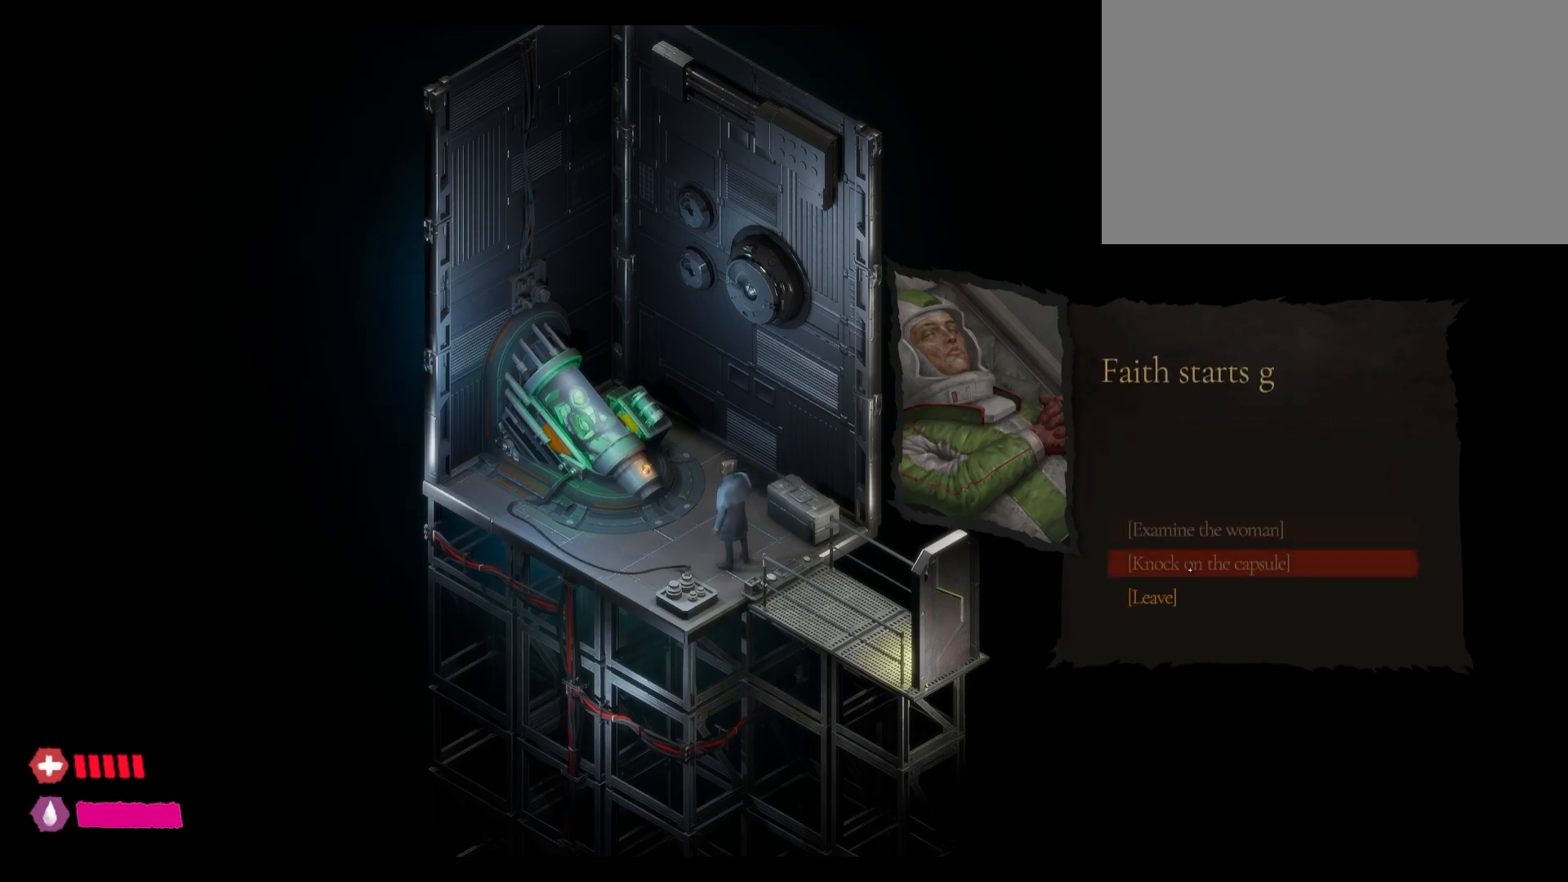
{"keys": [], "mouse": [], "mouse_move": "still", "events": []}
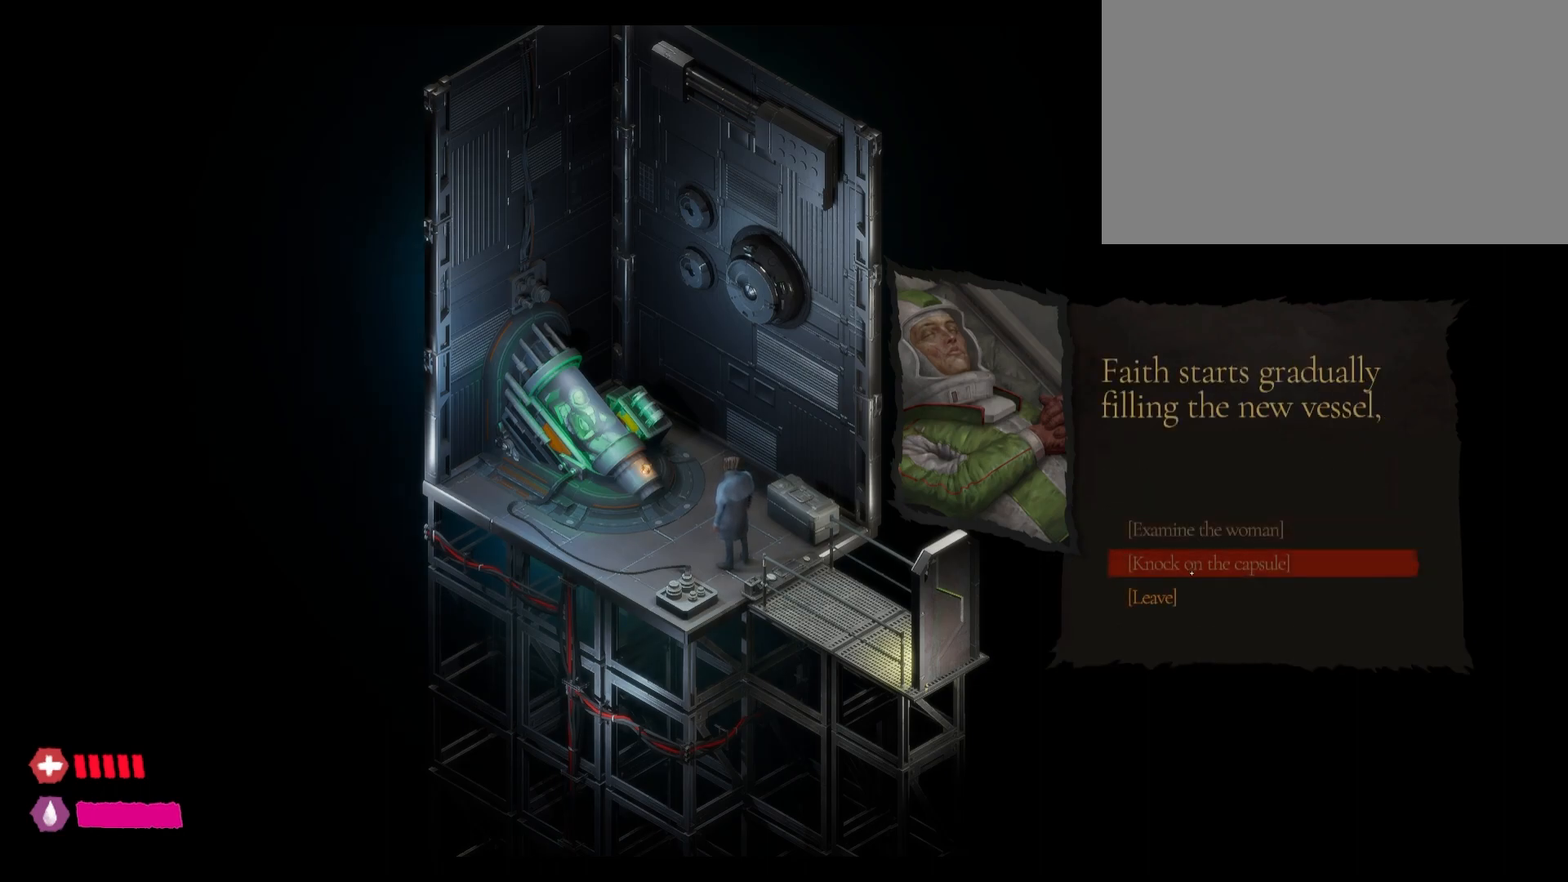
{"keys": [], "mouse": [], "mouse_move": "still", "events": []}
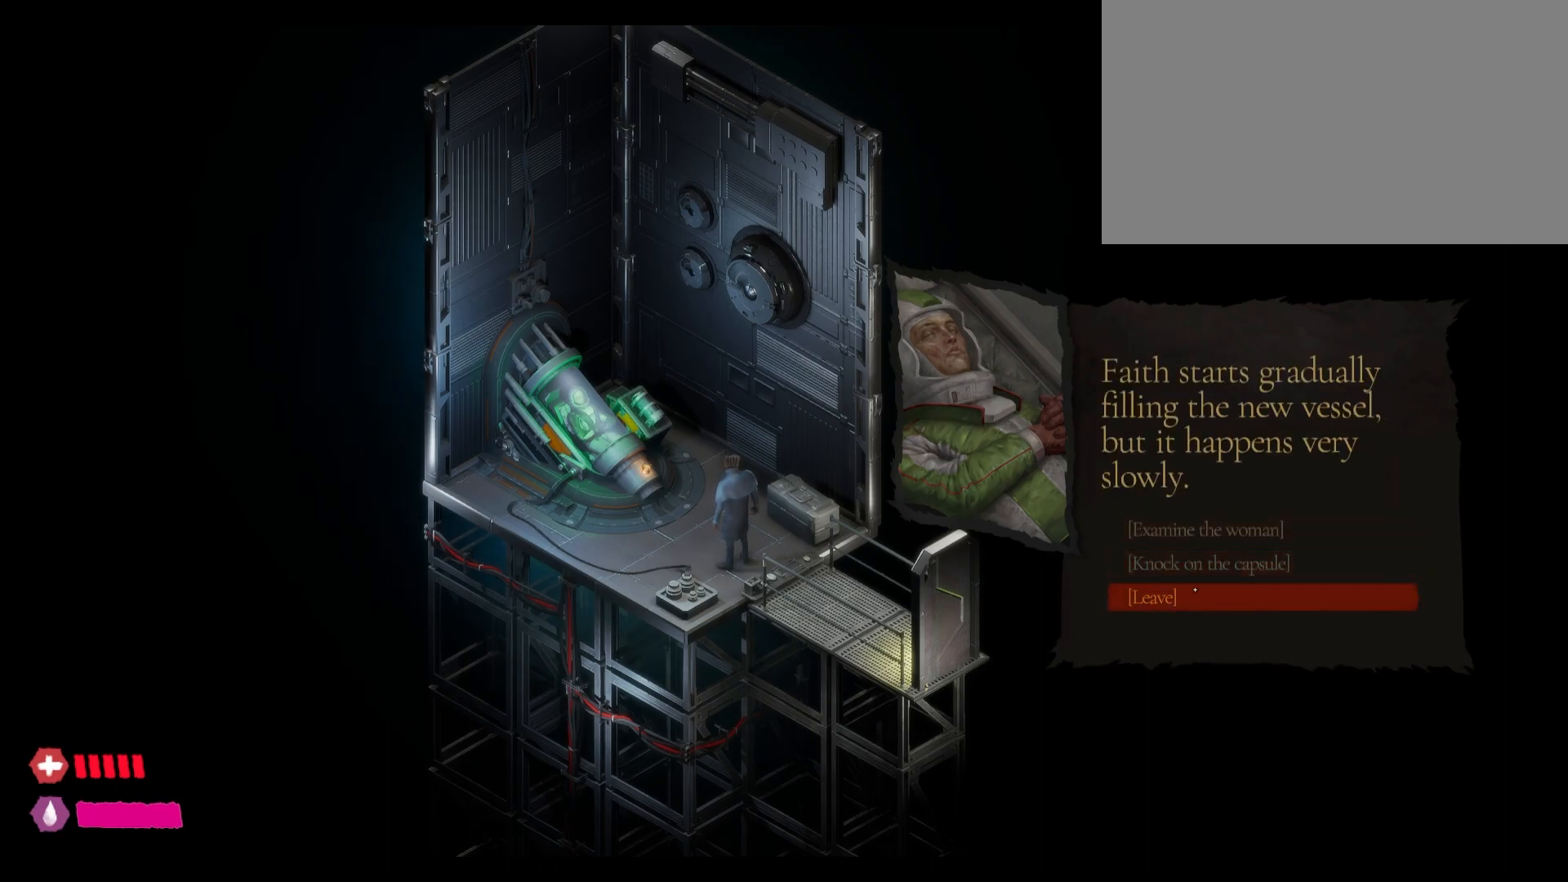
{"keys": [], "mouse": [], "mouse_move": "still", "events": []}
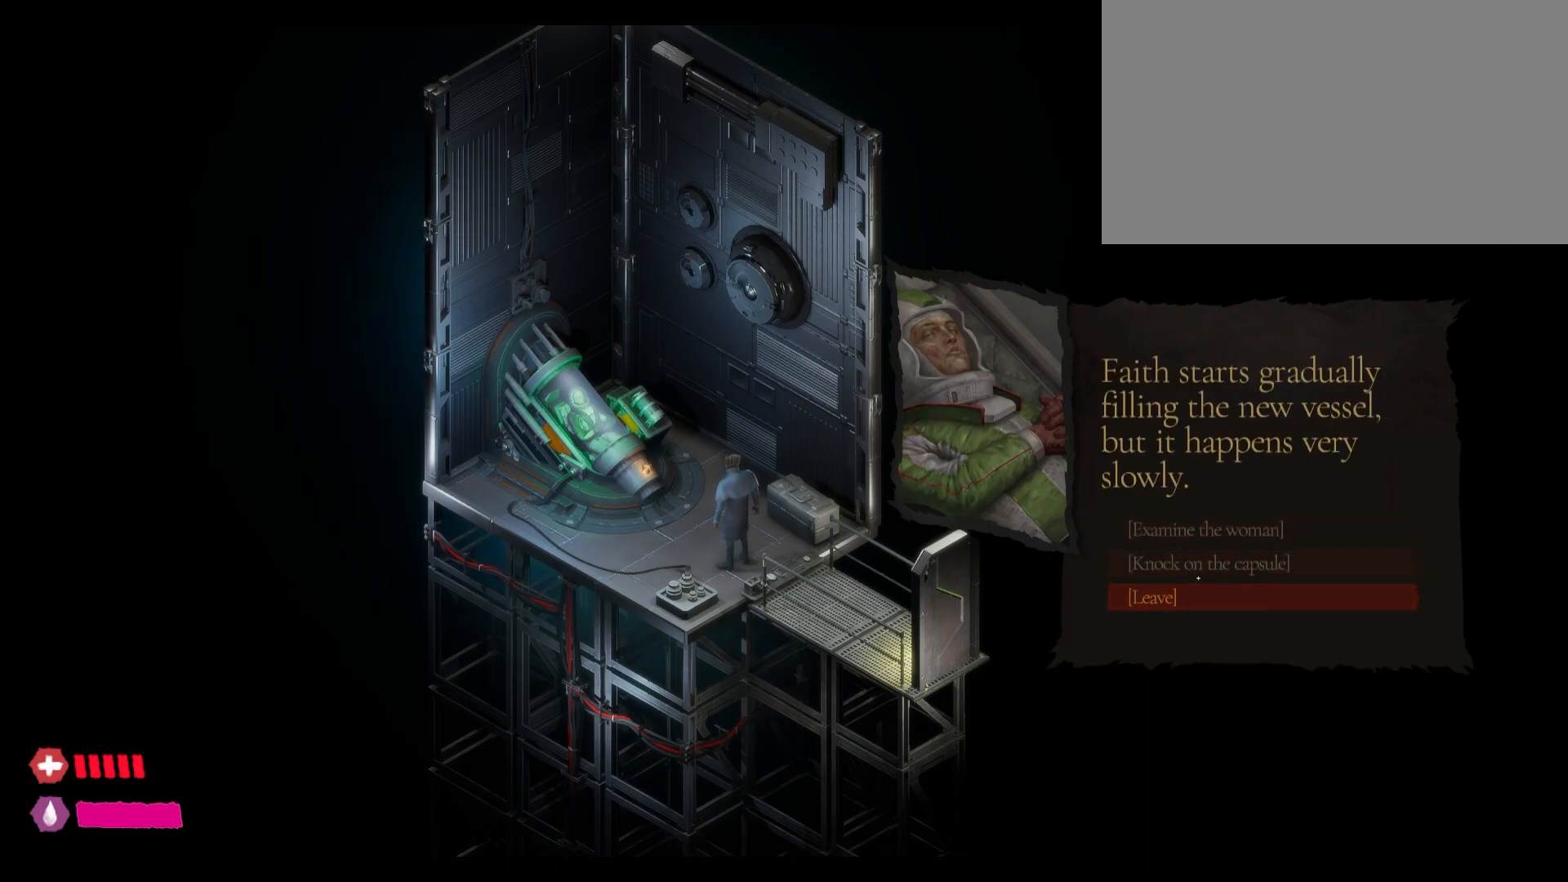
{"keys": [], "mouse": [], "mouse_move": "still", "events": []}
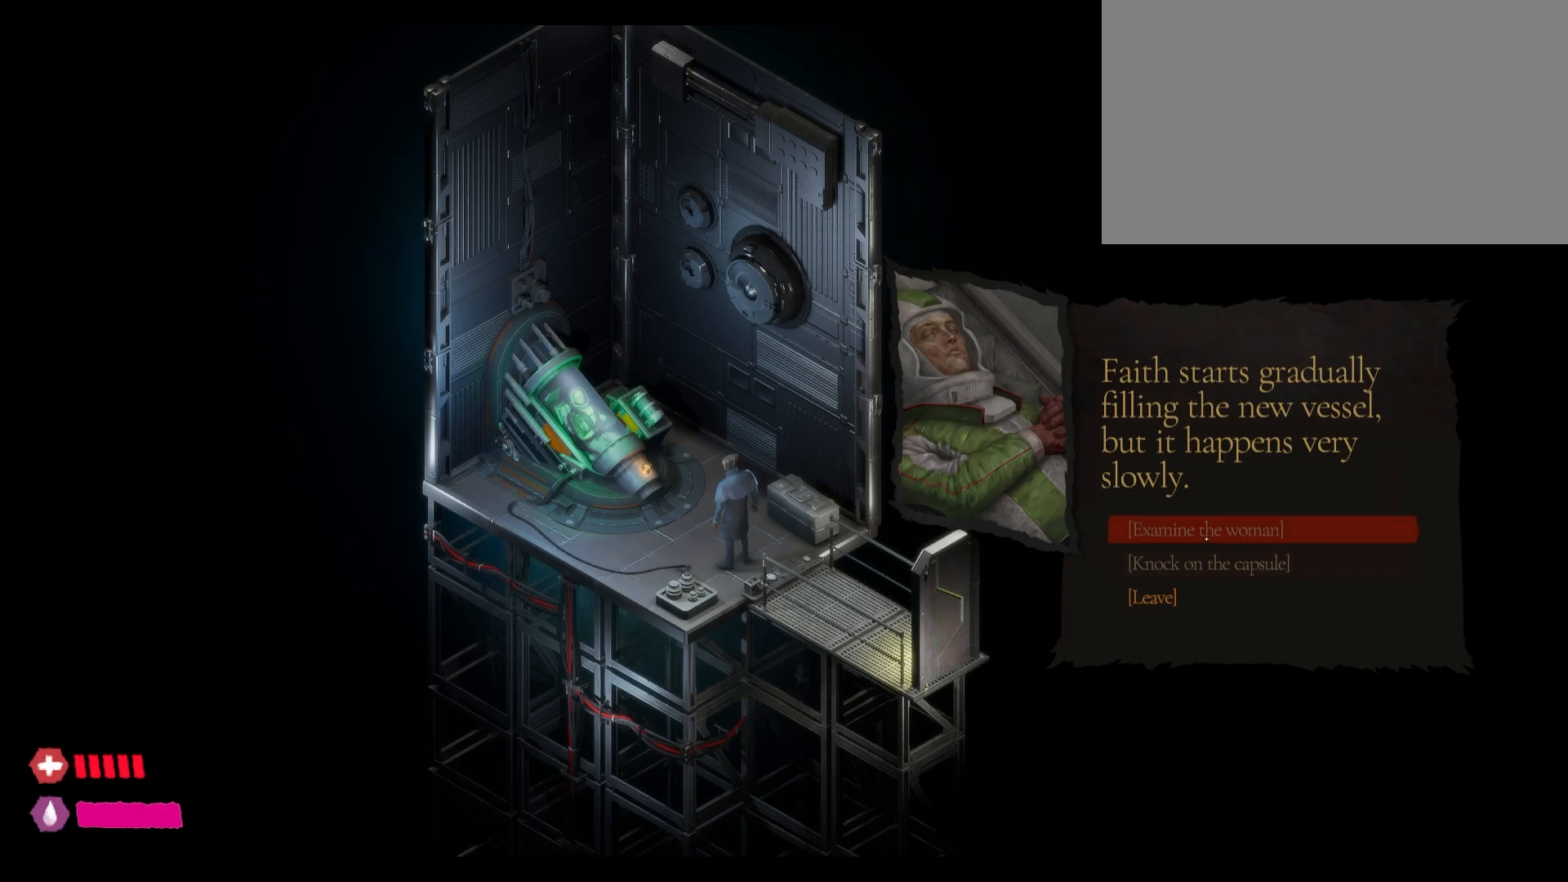
{"keys": [], "mouse": [], "mouse_move": "still", "events": []}
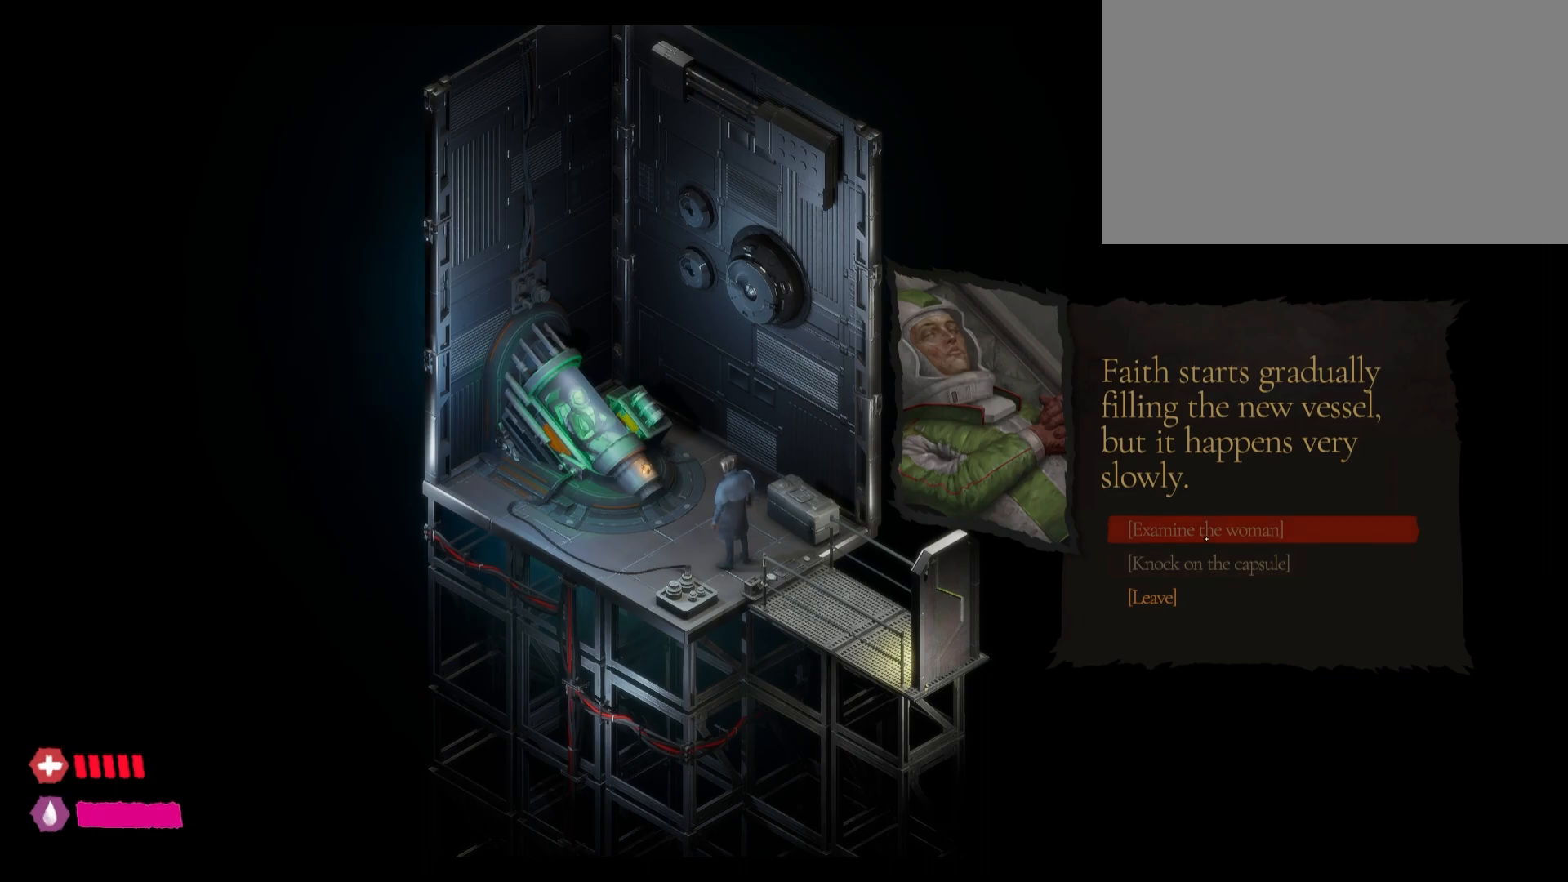
{"keys": [], "mouse": [], "mouse_move": "still", "events": []}
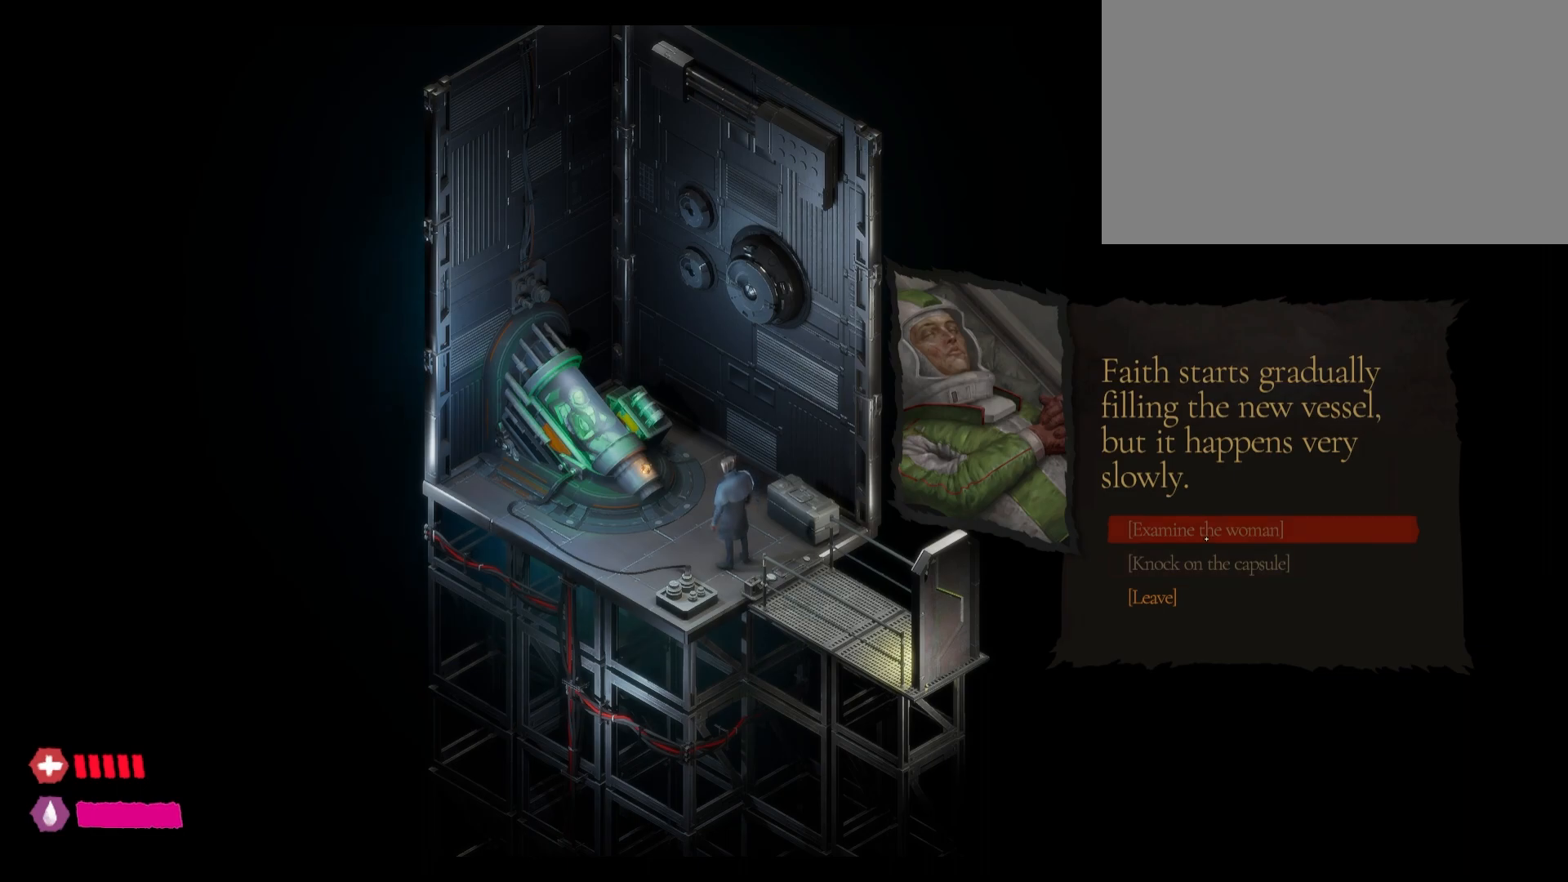
{"keys": [], "mouse": ["left"], "mouse_move": "still", "events": [[467, "mouse_left", "down"]]}
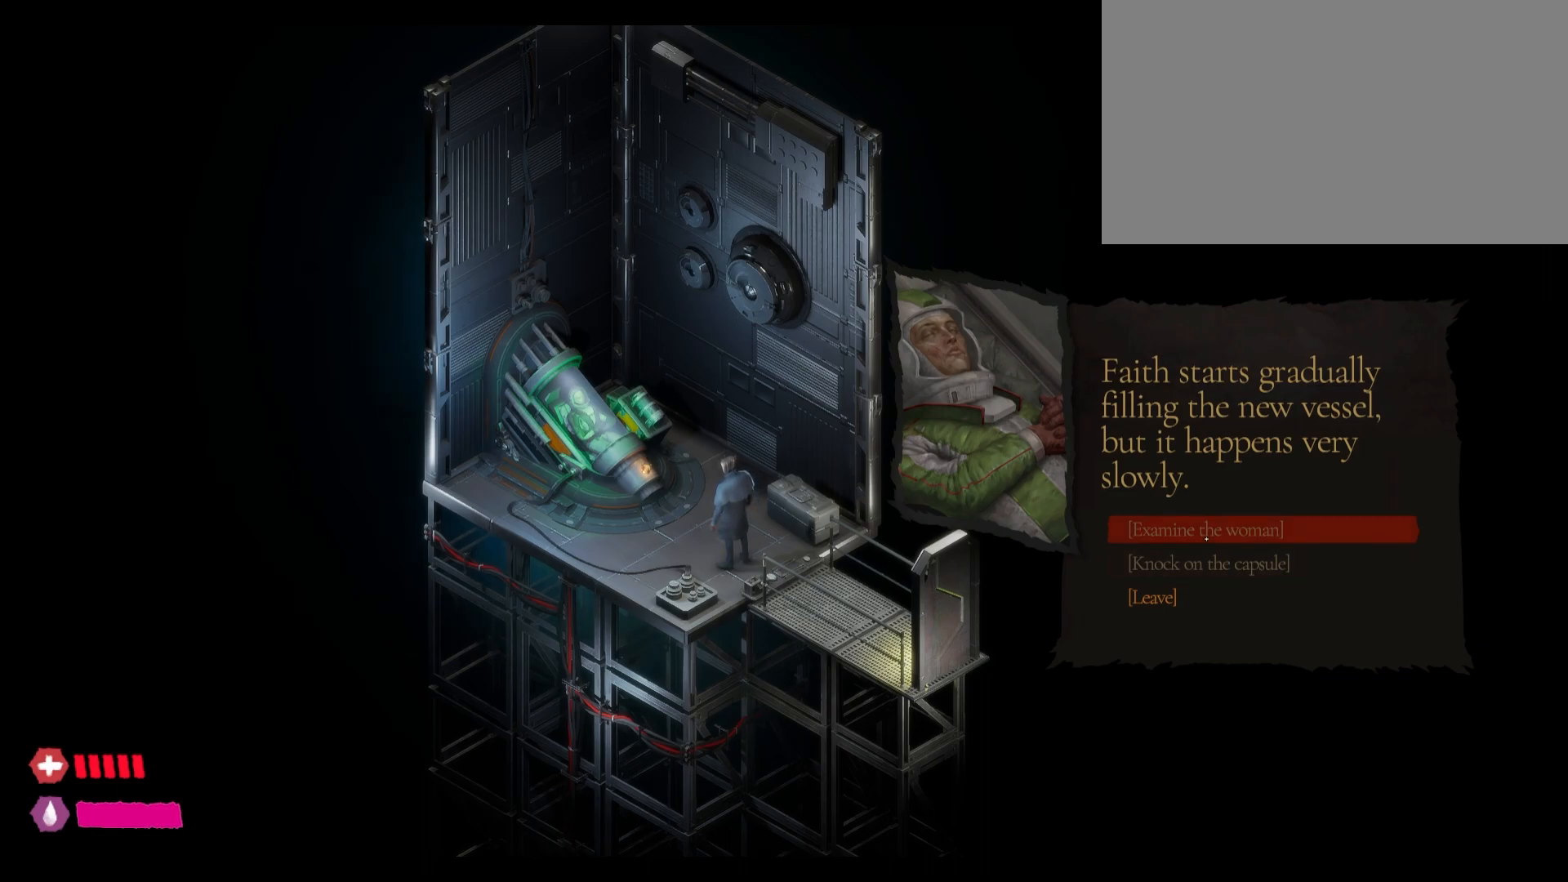
{"keys": [], "mouse": [], "mouse_move": "still", "events": [[67, "mouse_left", "up"]]}
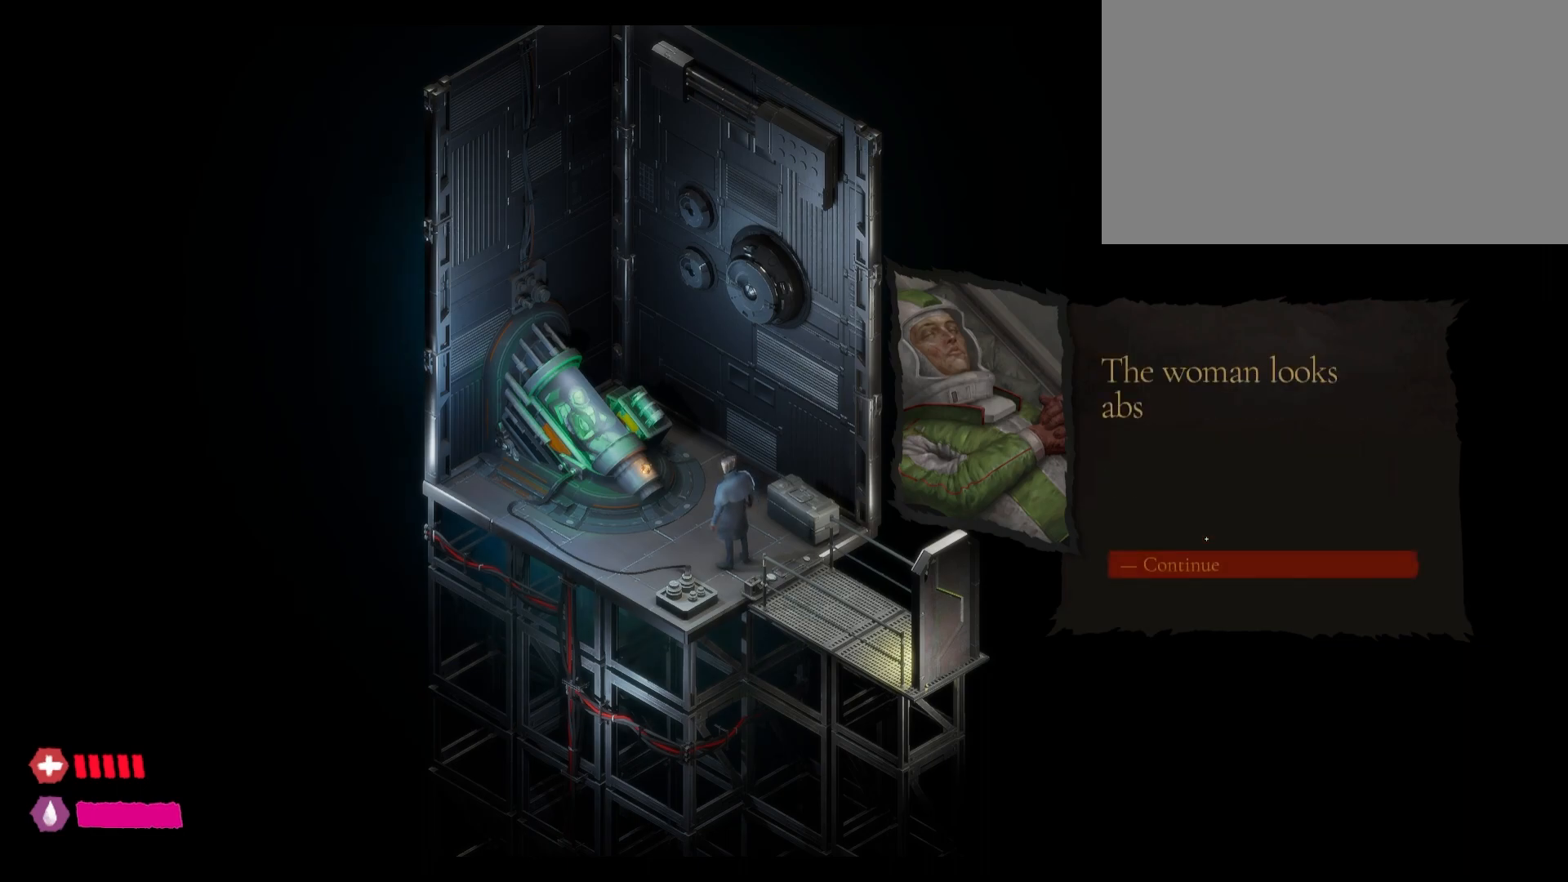
{"keys": [], "mouse": [], "mouse_move": "still", "events": []}
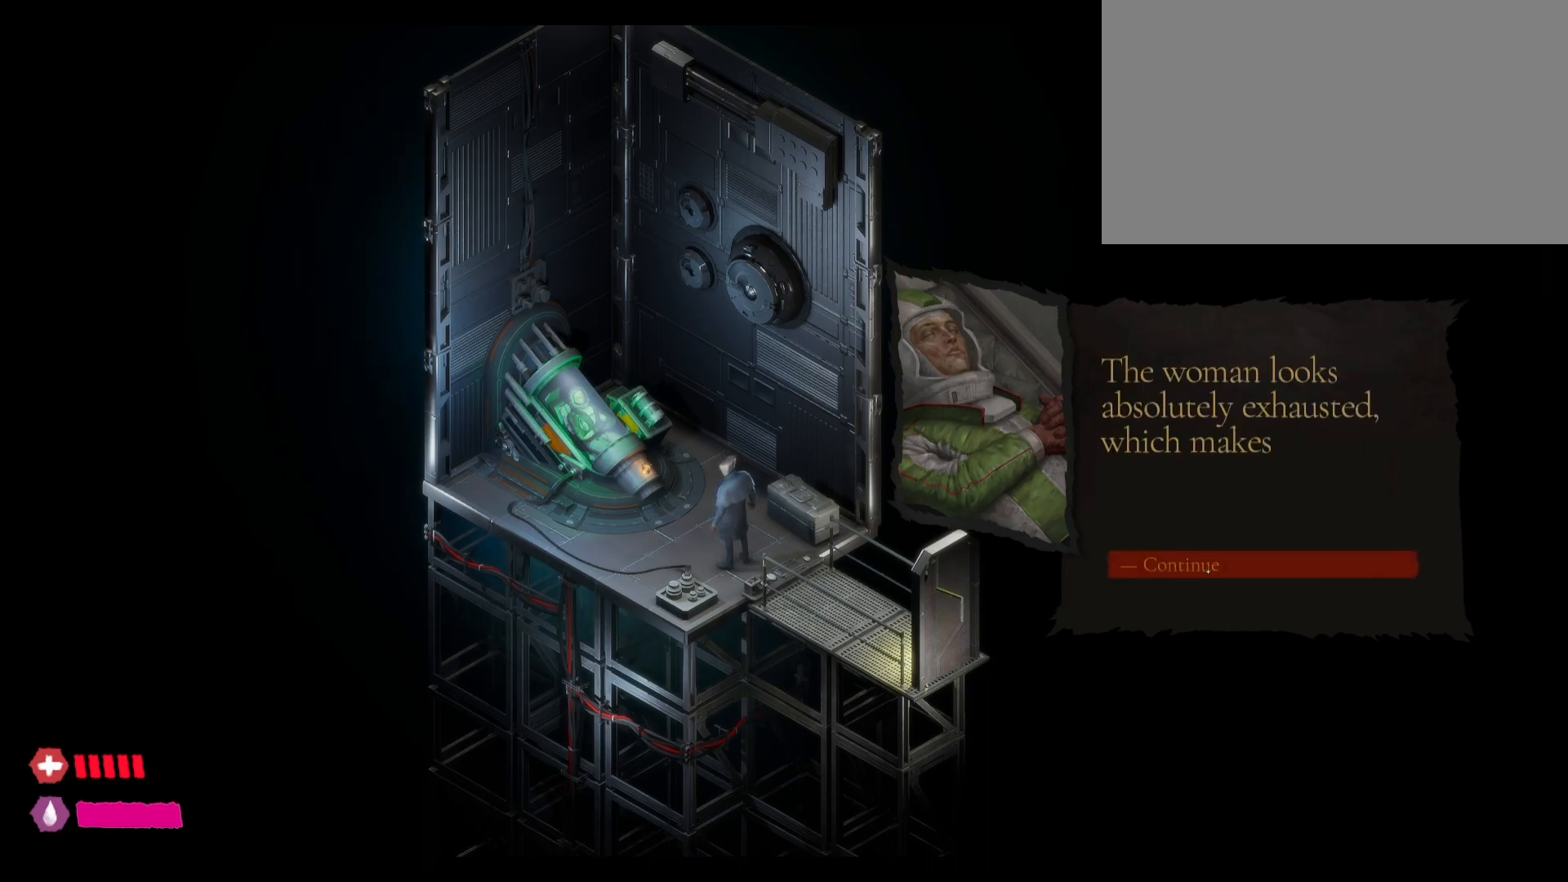
{"keys": [], "mouse": ["left"], "mouse_move": "still", "events": [[100, "mouse_left", "down"]]}
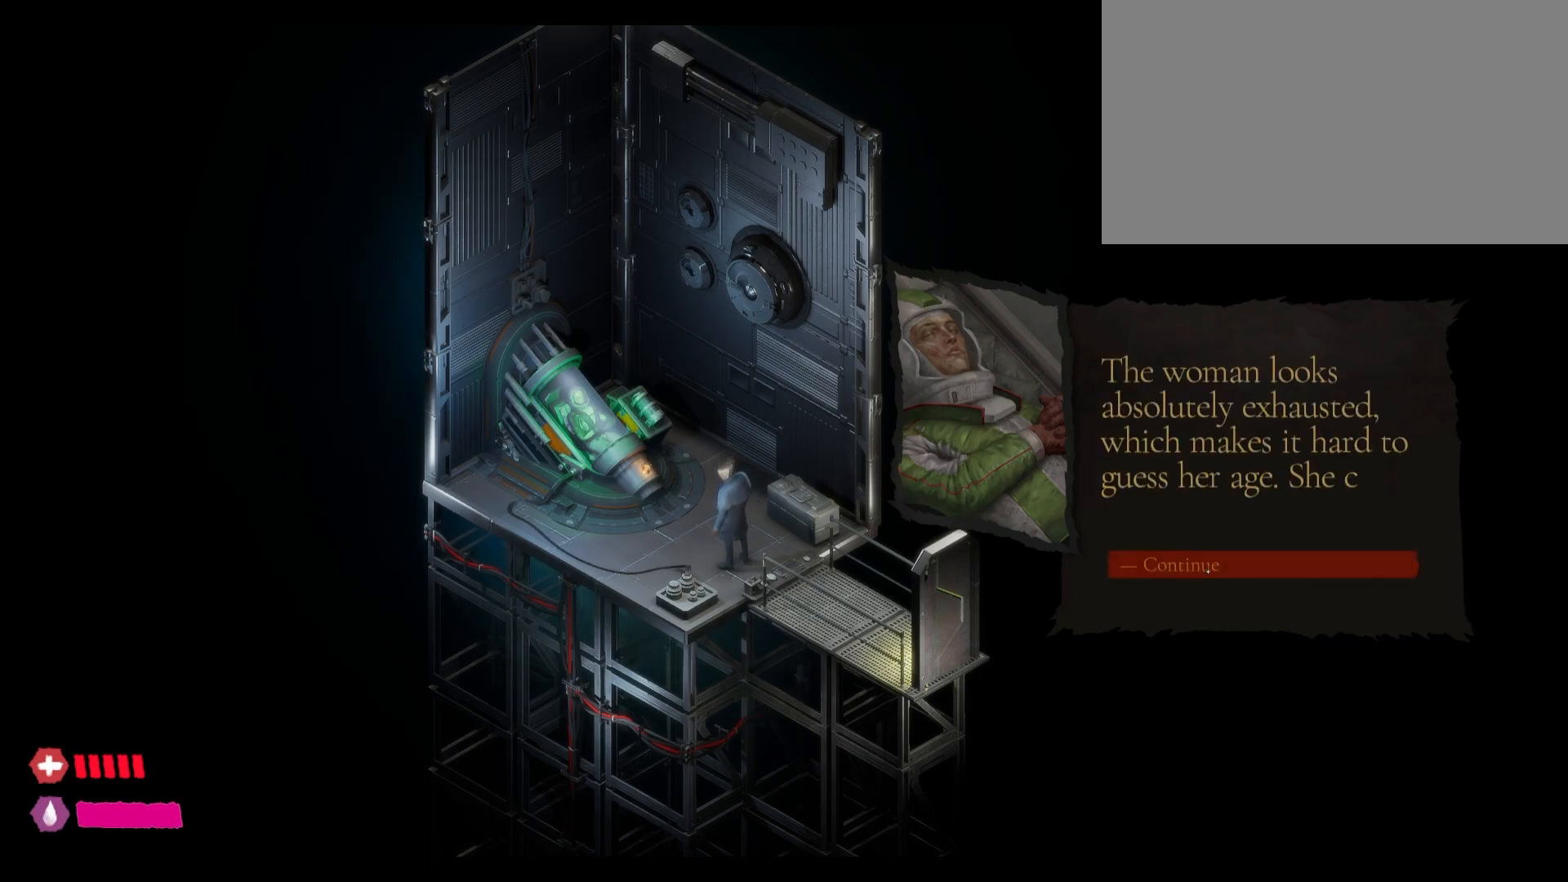
{"keys": [], "mouse": [], "mouse_move": "still", "events": [[467, "mouse_left", "up"]]}
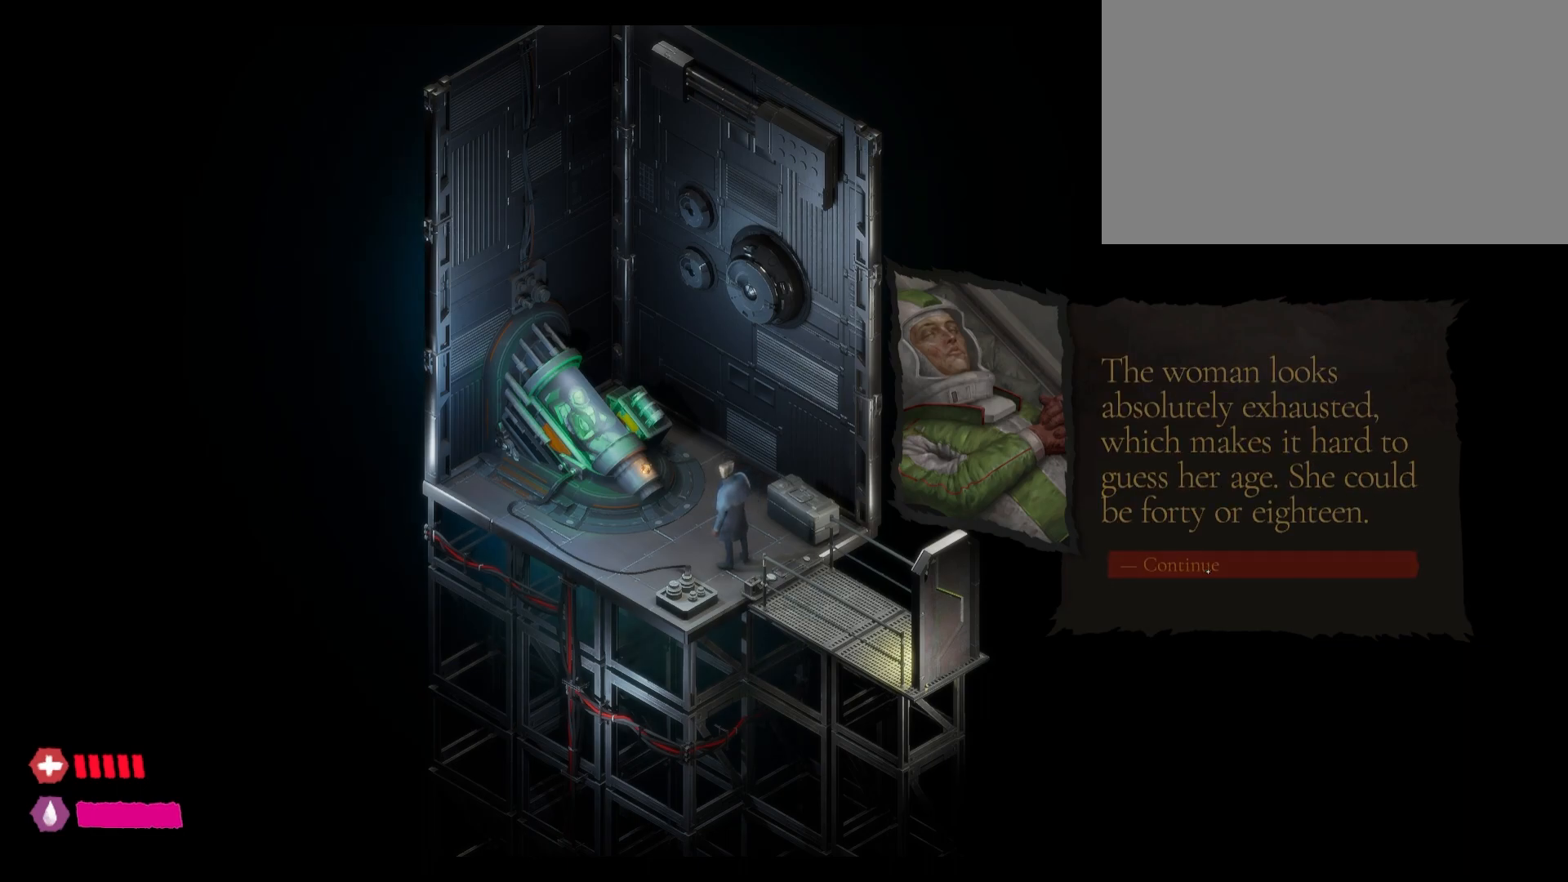
{"keys": [], "mouse": [], "mouse_move": "up", "events": []}
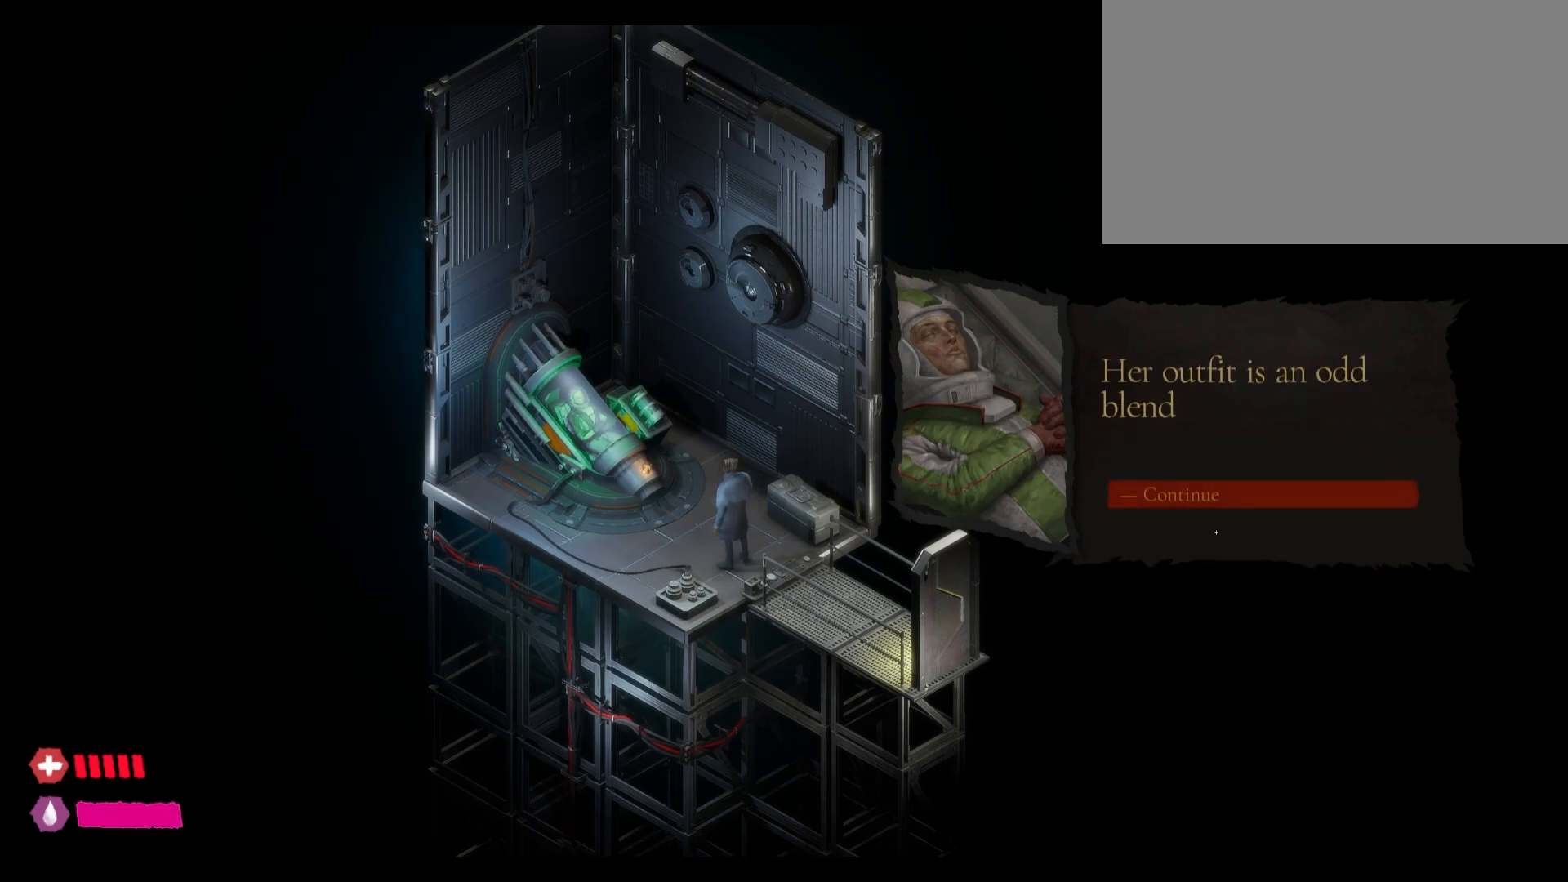
{"keys": [], "mouse": ["left"], "mouse_move": "still", "events": [[267, "mouse_left", "down"]]}
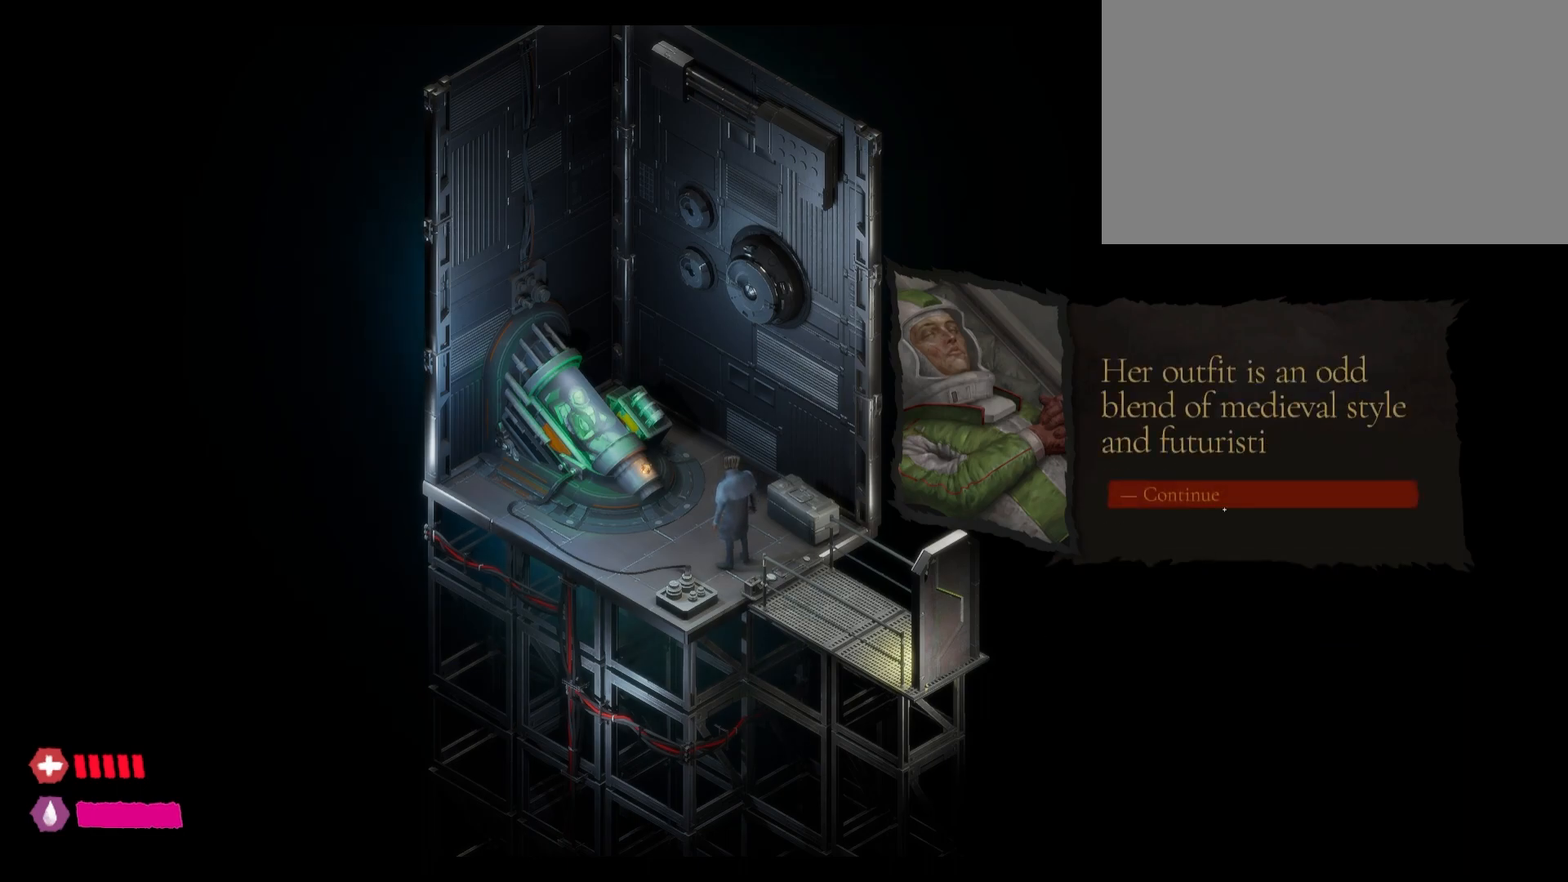
{"keys": [], "mouse": [], "mouse_move": "still", "events": [[483, "mouse_left", "up"]]}
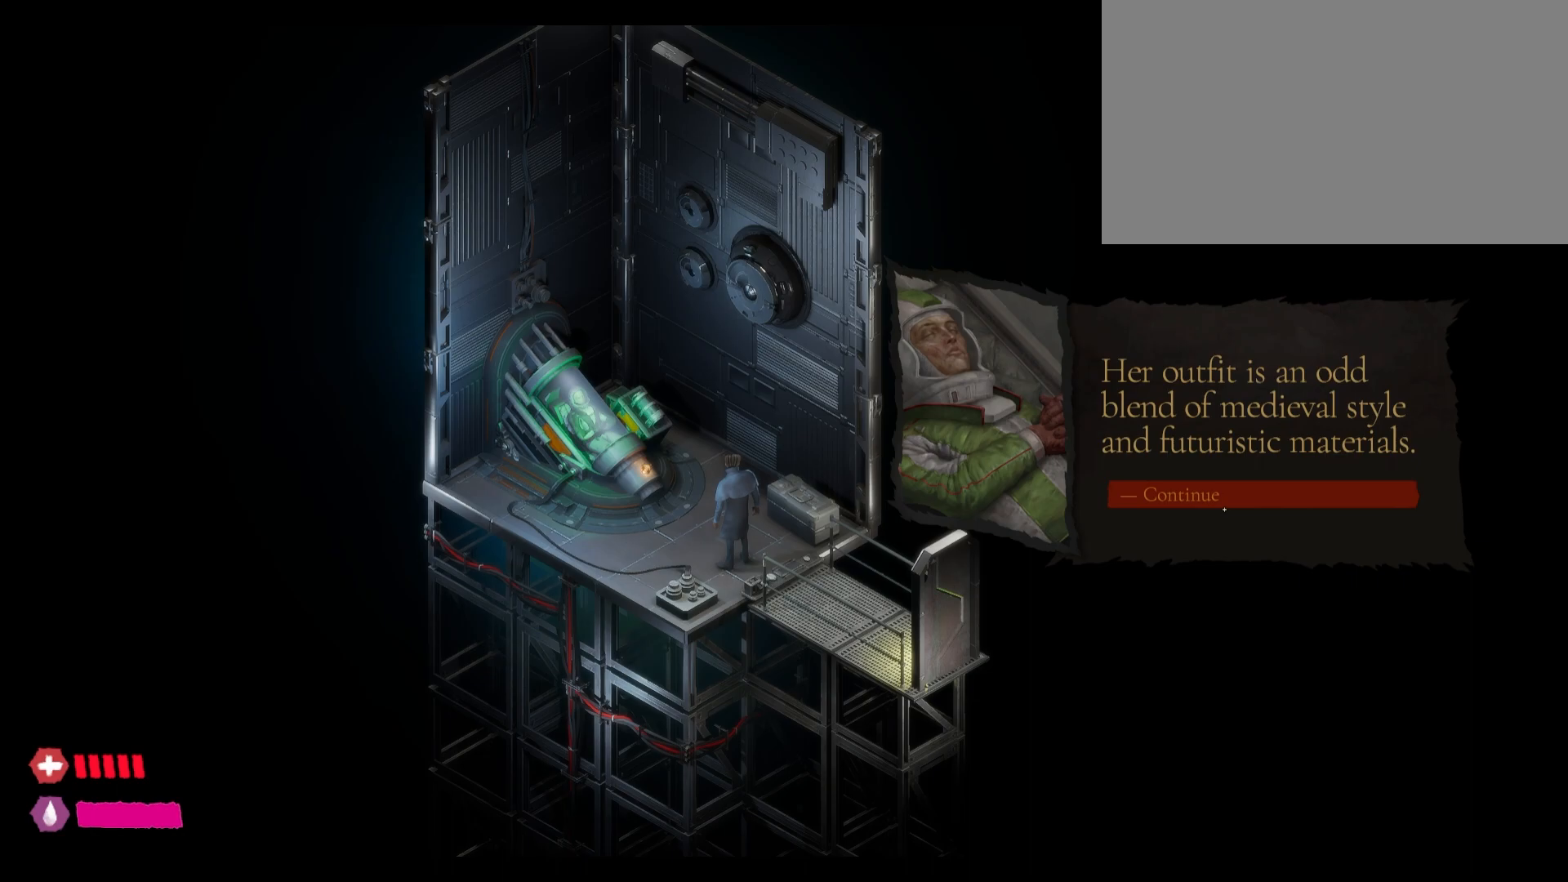
{"keys": [], "mouse": [], "mouse_move": "still", "events": []}
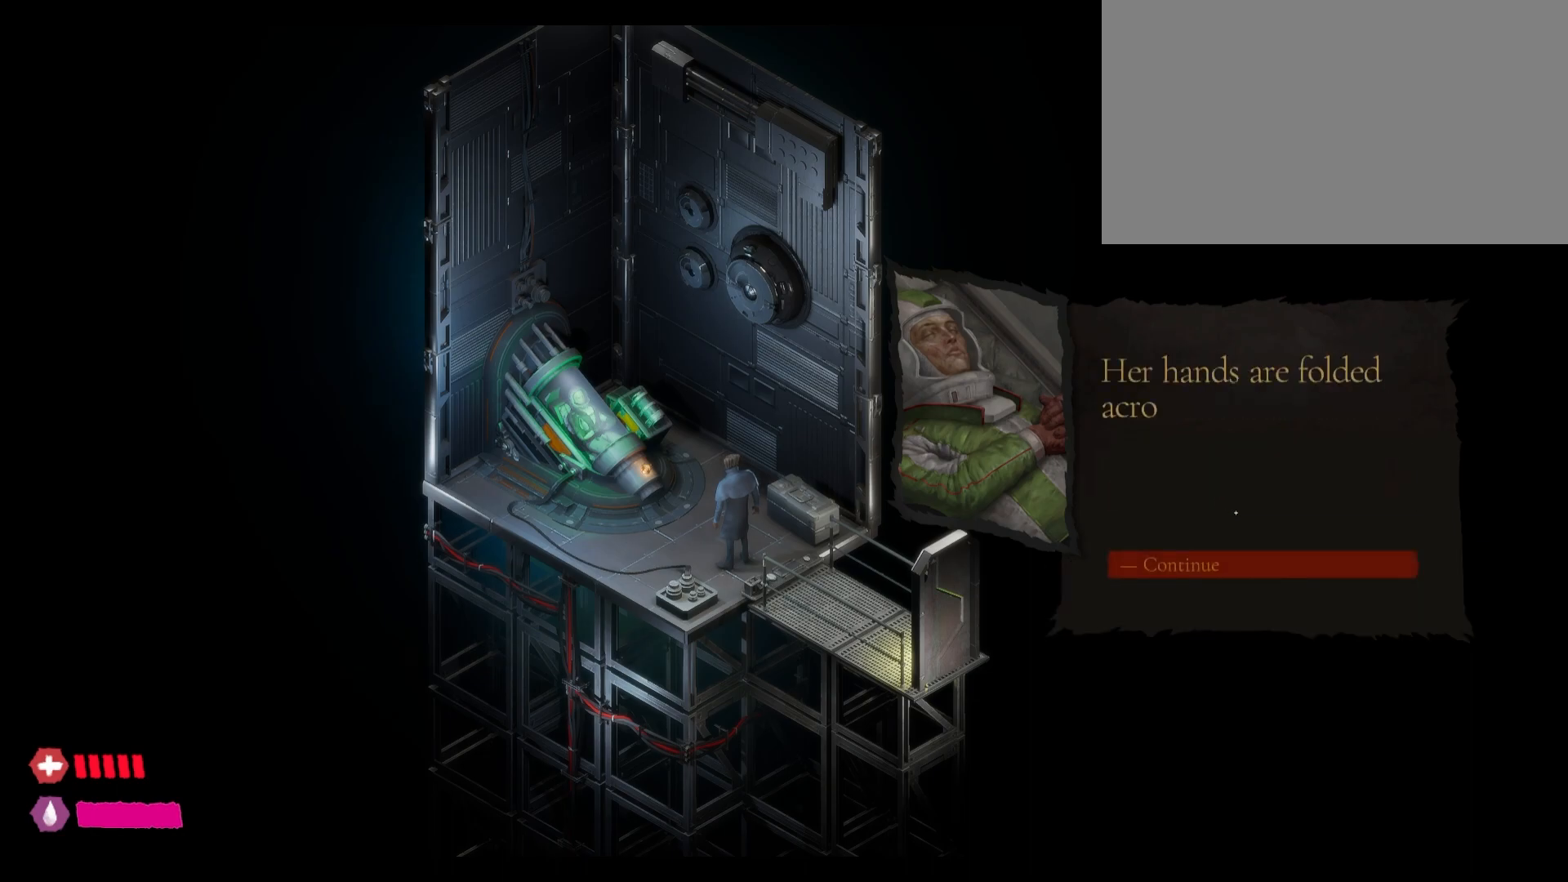
{"keys": [], "mouse": [], "mouse_move": "still", "events": [[350, "mouse_left", "down"], [433, "mouse_left", "up"]]}
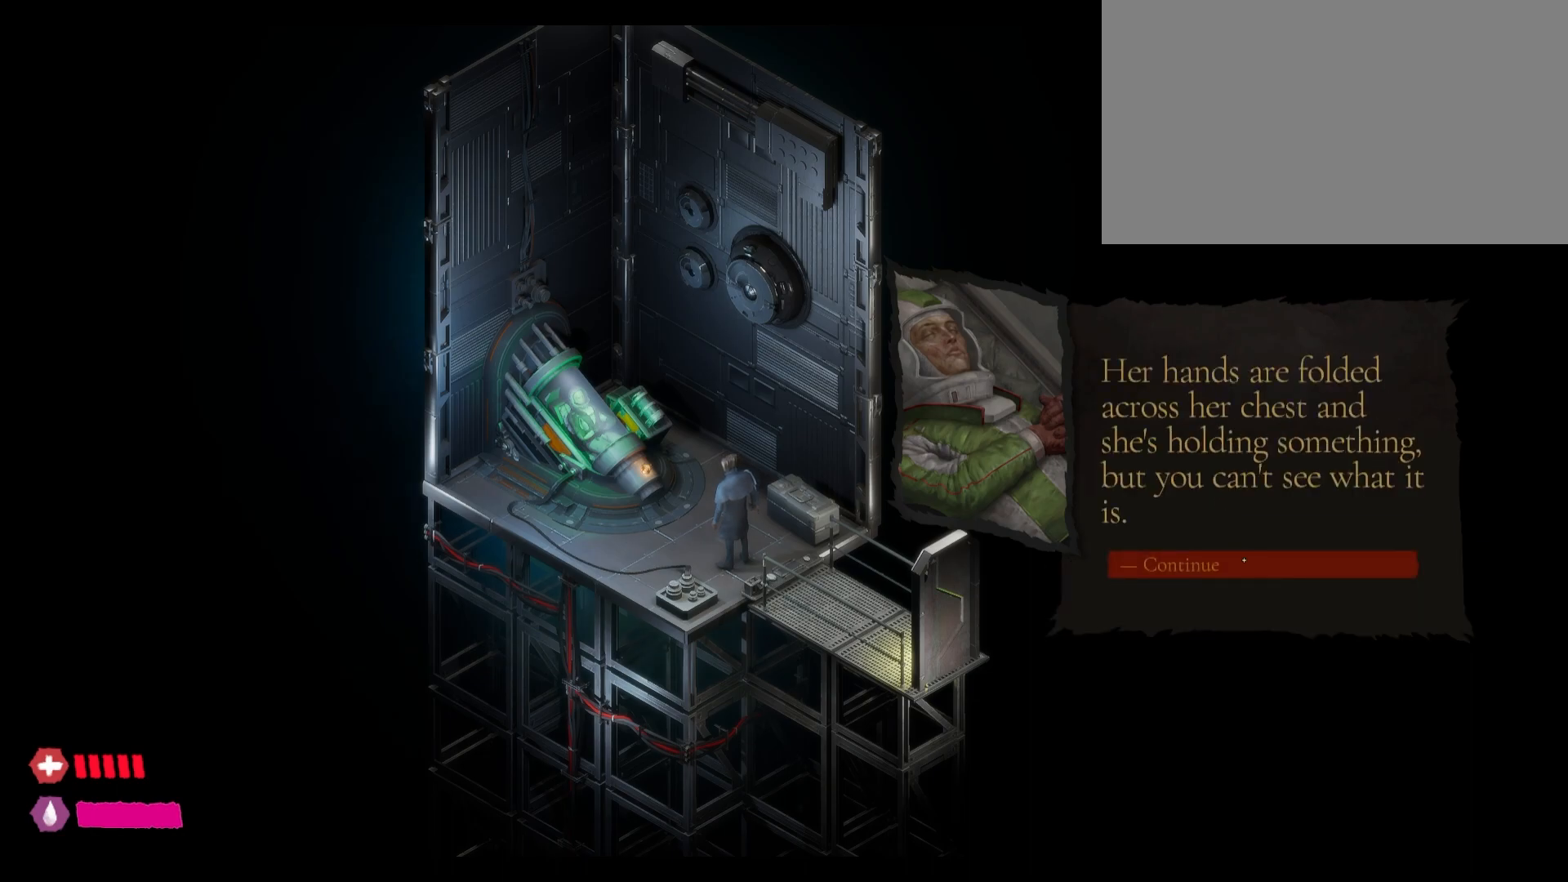
{"keys": [], "mouse": ["left"], "mouse_move": "still", "events": [[433, "mouse_left", "down"]]}
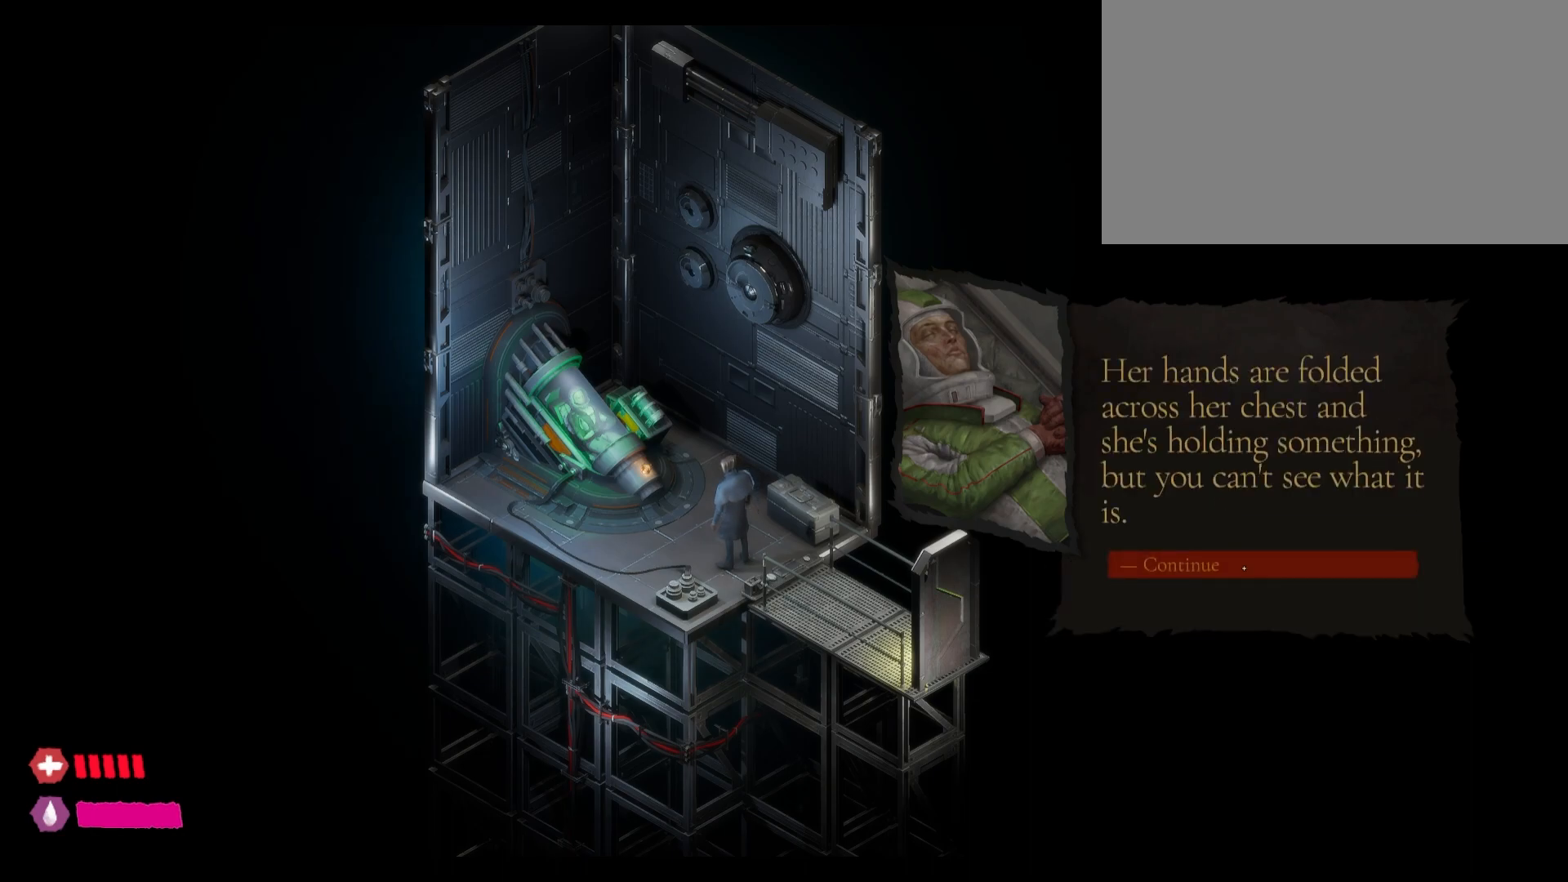
{"keys": [], "mouse": [], "mouse_move": "still", "events": [[17, "mouse_left", "up"]]}